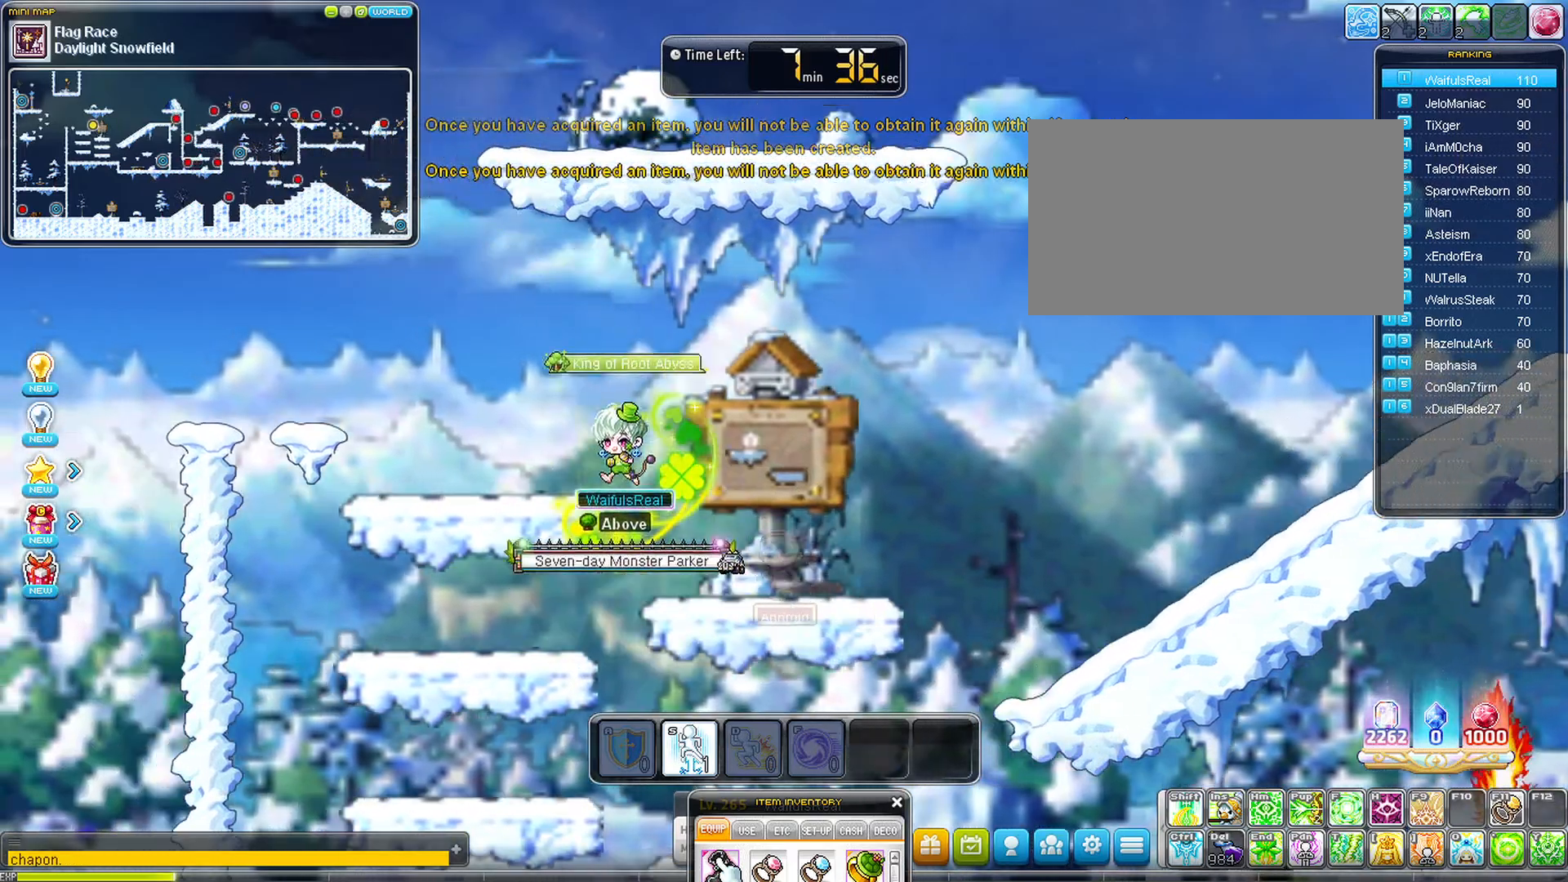
Gameplay with keyboard; each line is a JSON object with the keys held at the frame after it. "events" lists presses ("down") and releases ("up") of "a", "d", "down", "left", "right", "s", "shoeswitch", "space" and "up" between this image and that frame as [ms after this image, input, new state], when the widget could be followed in between. No other keys are recorded. Mouse input is not recorded. Key names are as the overlay labels them; some are game actions (e.g. jump) rather than physical keys.
{"keys": ["left"], "events": []}
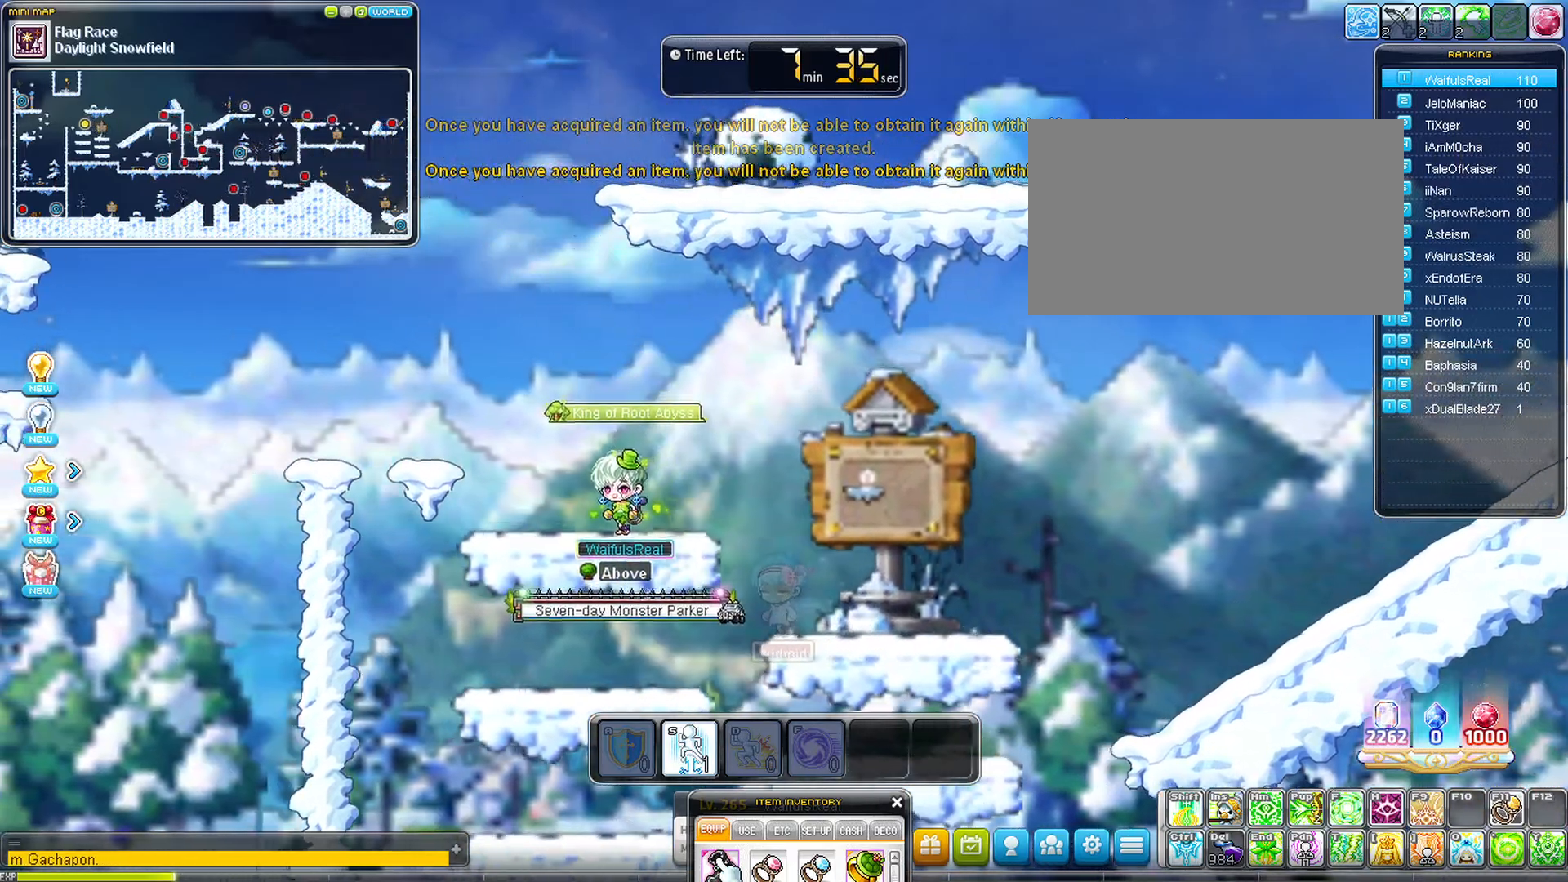
{"keys": ["left", "space"], "events": [[317, "space", "down"]]}
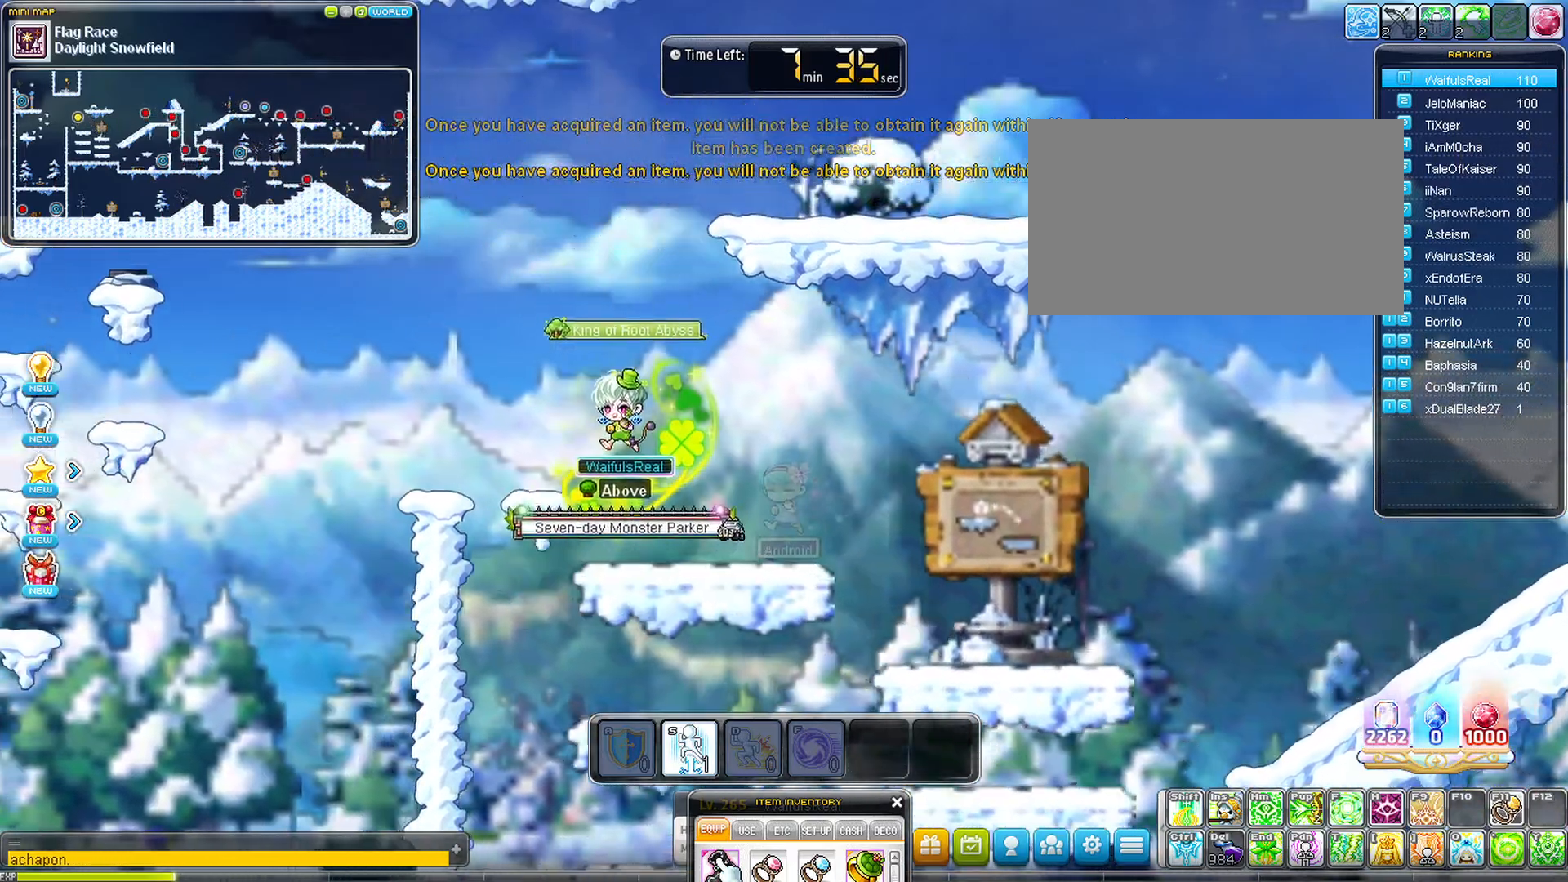
{"keys": ["left", "space"], "events": []}
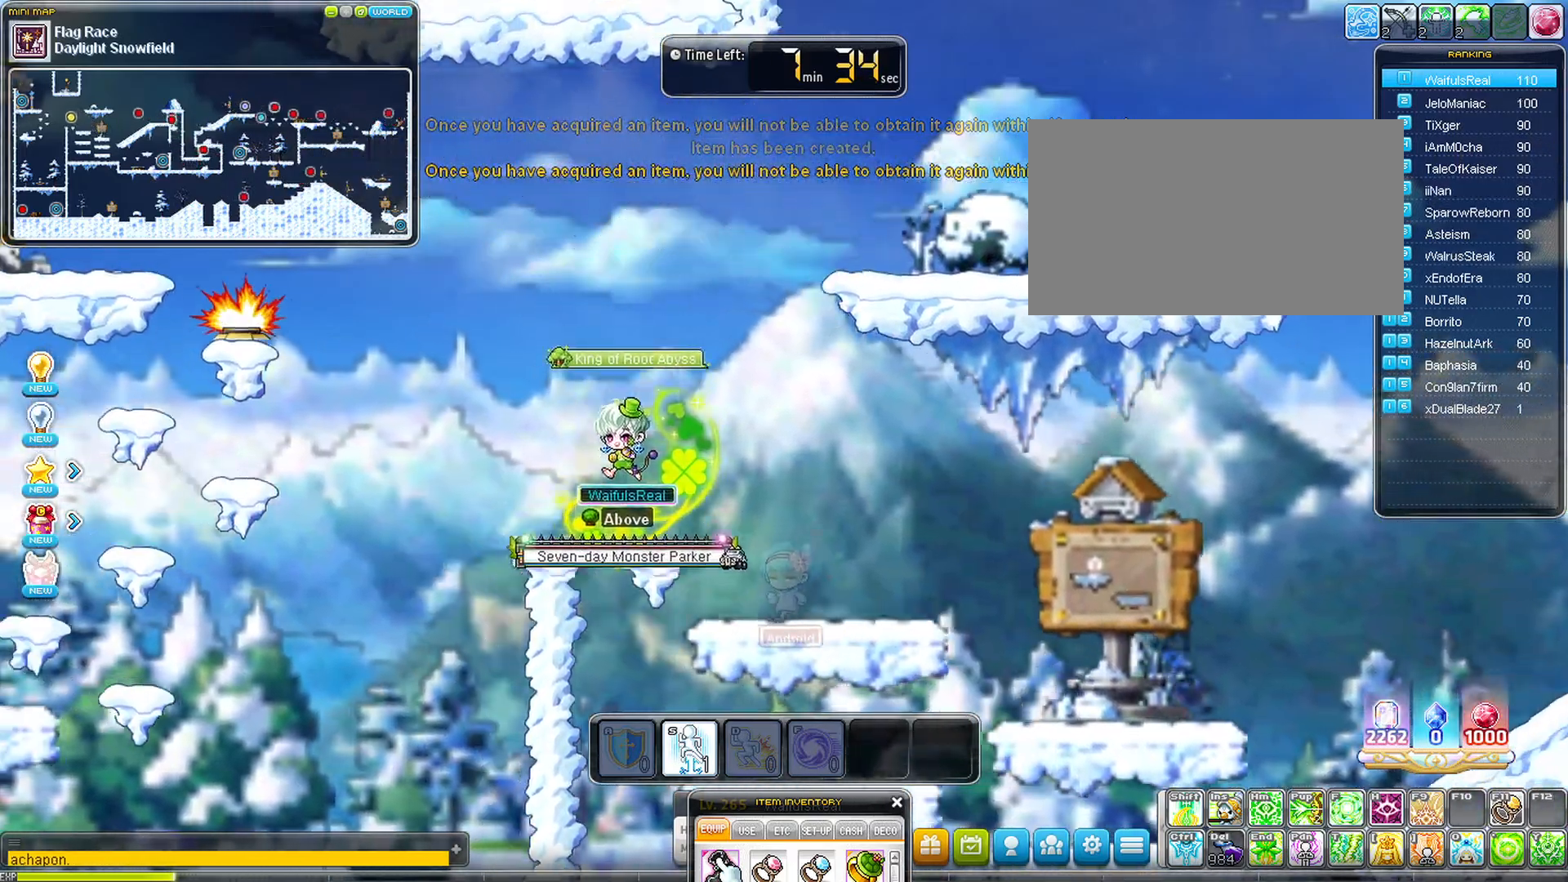
{"keys": ["left"], "events": [[117, "space", "up"]]}
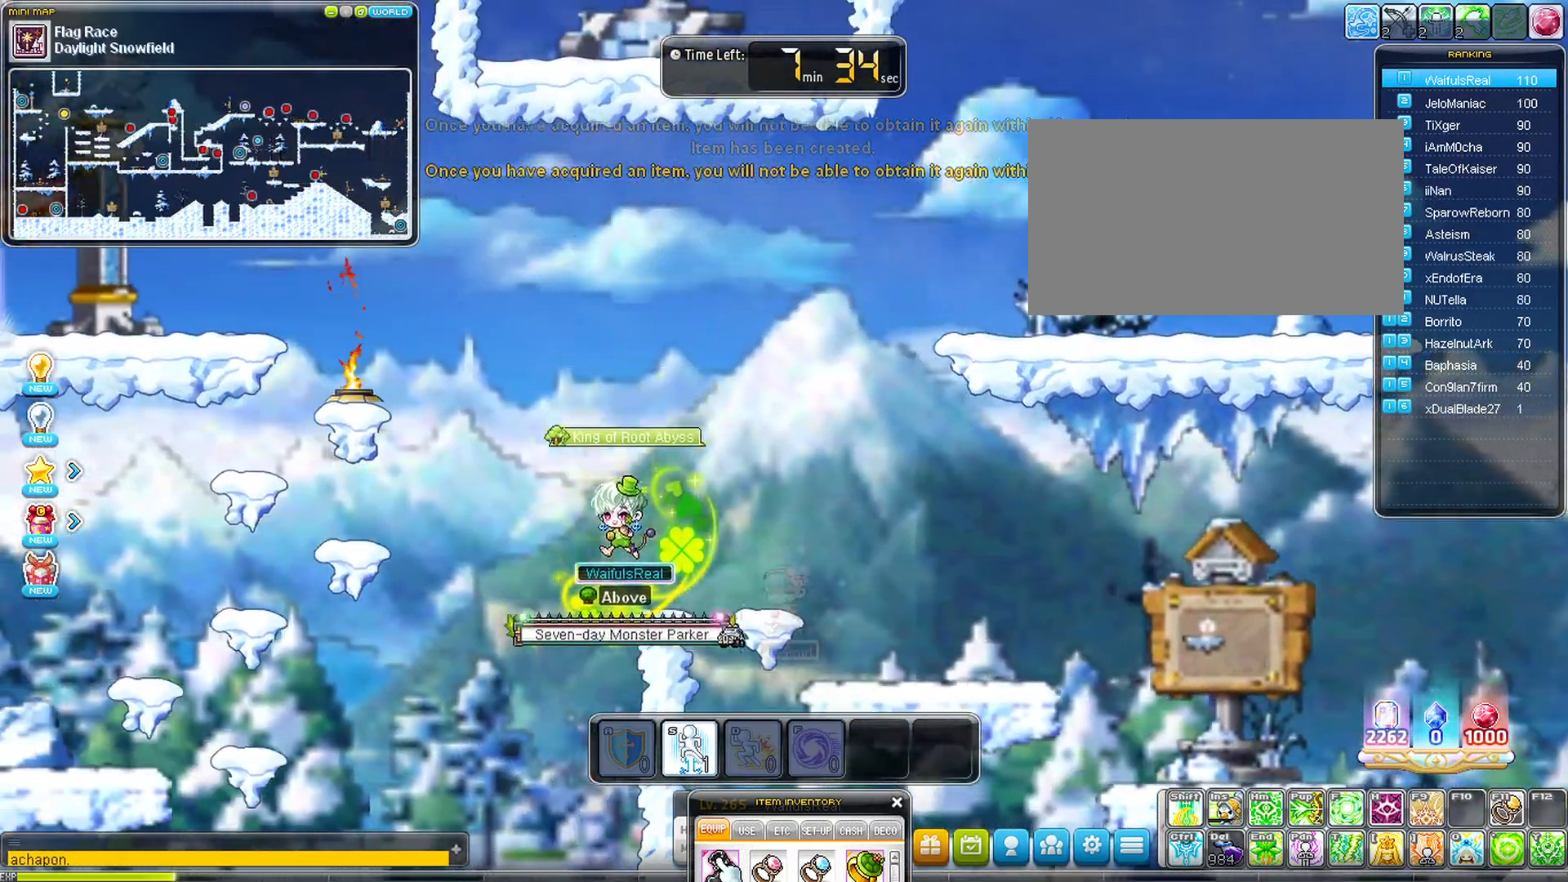
{"keys": ["right"], "events": [[33, "left", "up"], [83, "right", "down"]]}
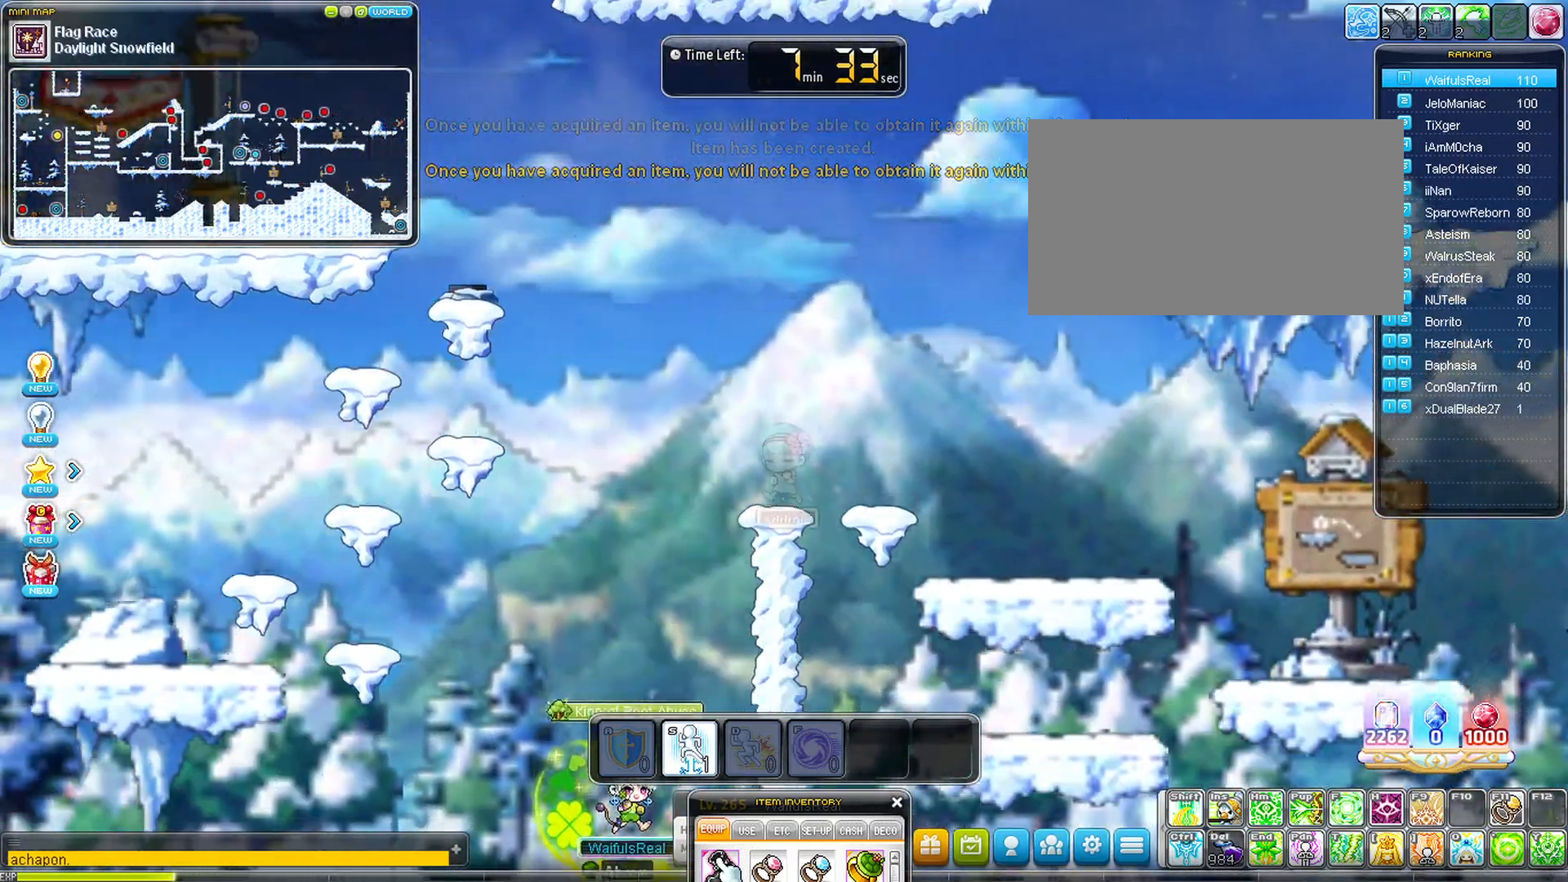
{"keys": [], "events": [[483, "right", "up"]]}
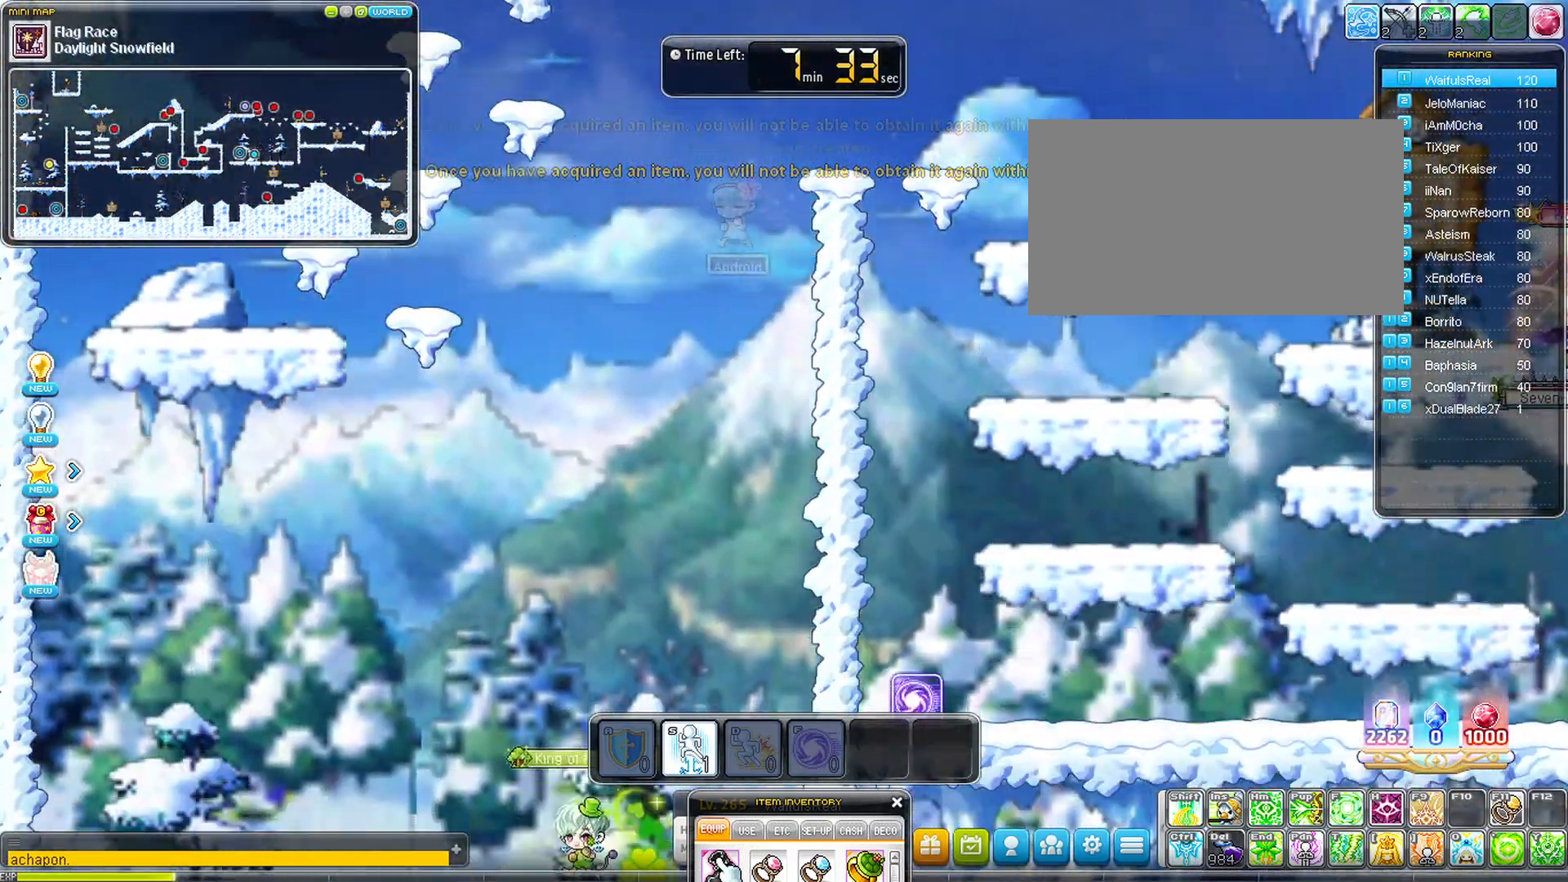
{"keys": ["left"], "events": [[17, "left", "down"]]}
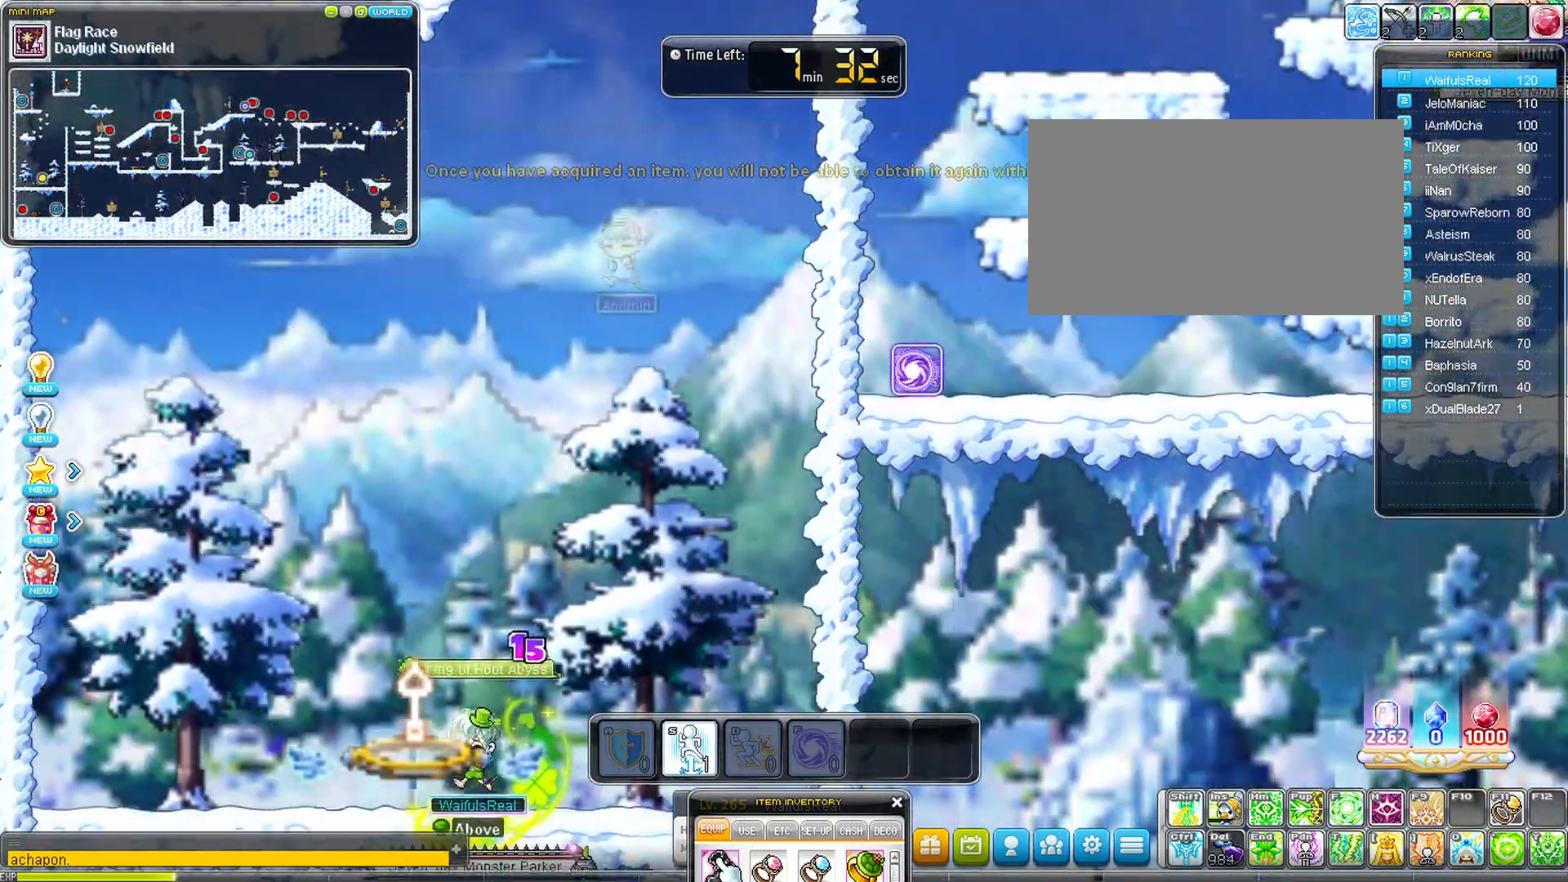
{"keys": ["right", "space"], "events": [[317, "right", "down"], [367, "left", "up"], [367, "space", "down"]]}
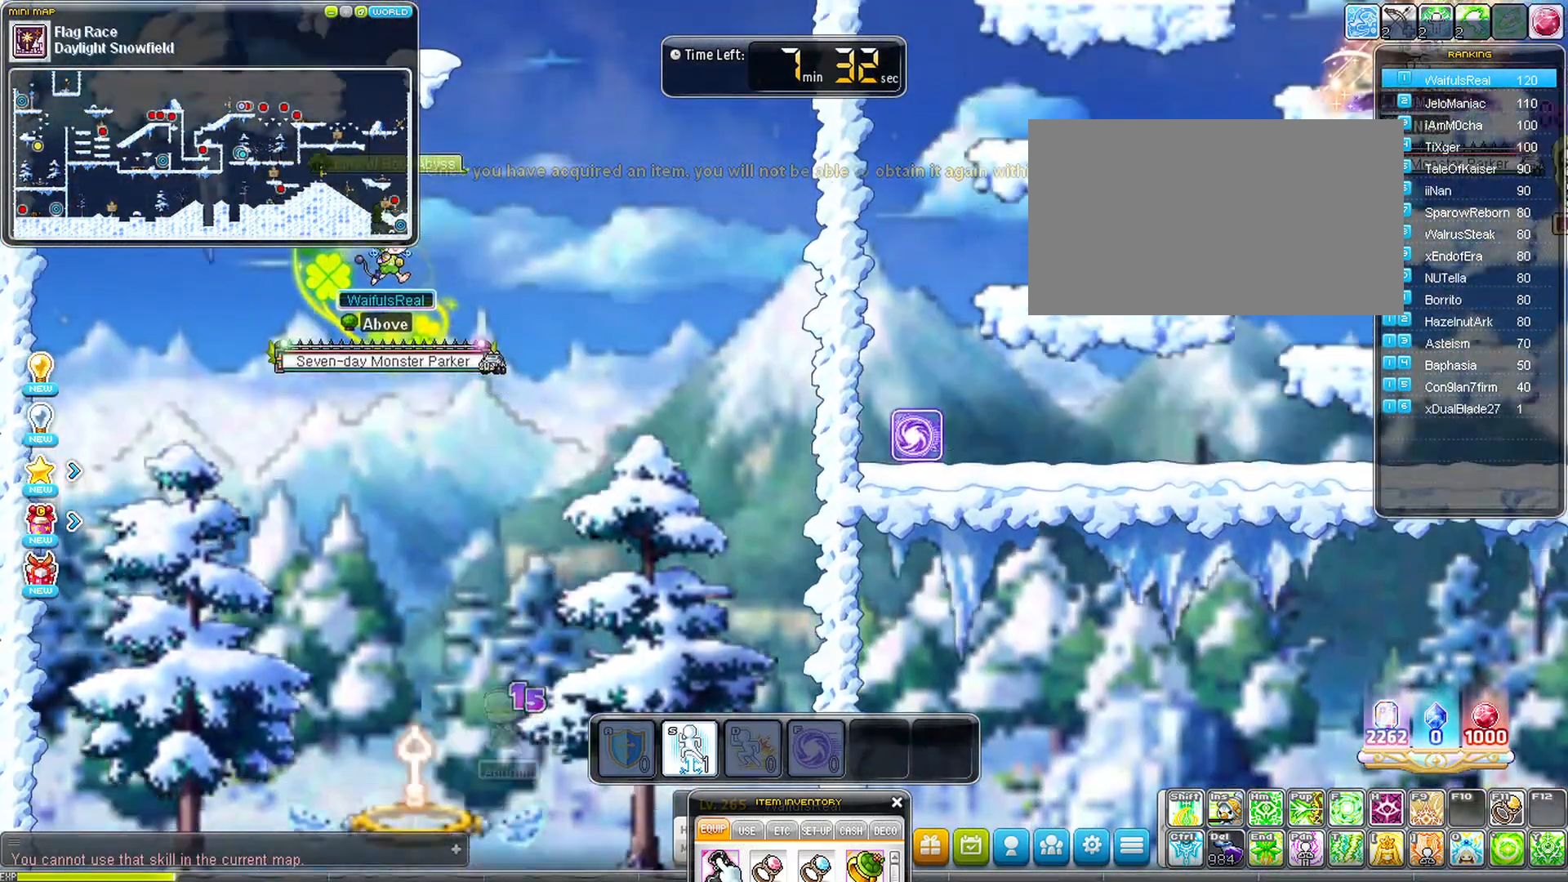
{"keys": ["right", "space"], "events": []}
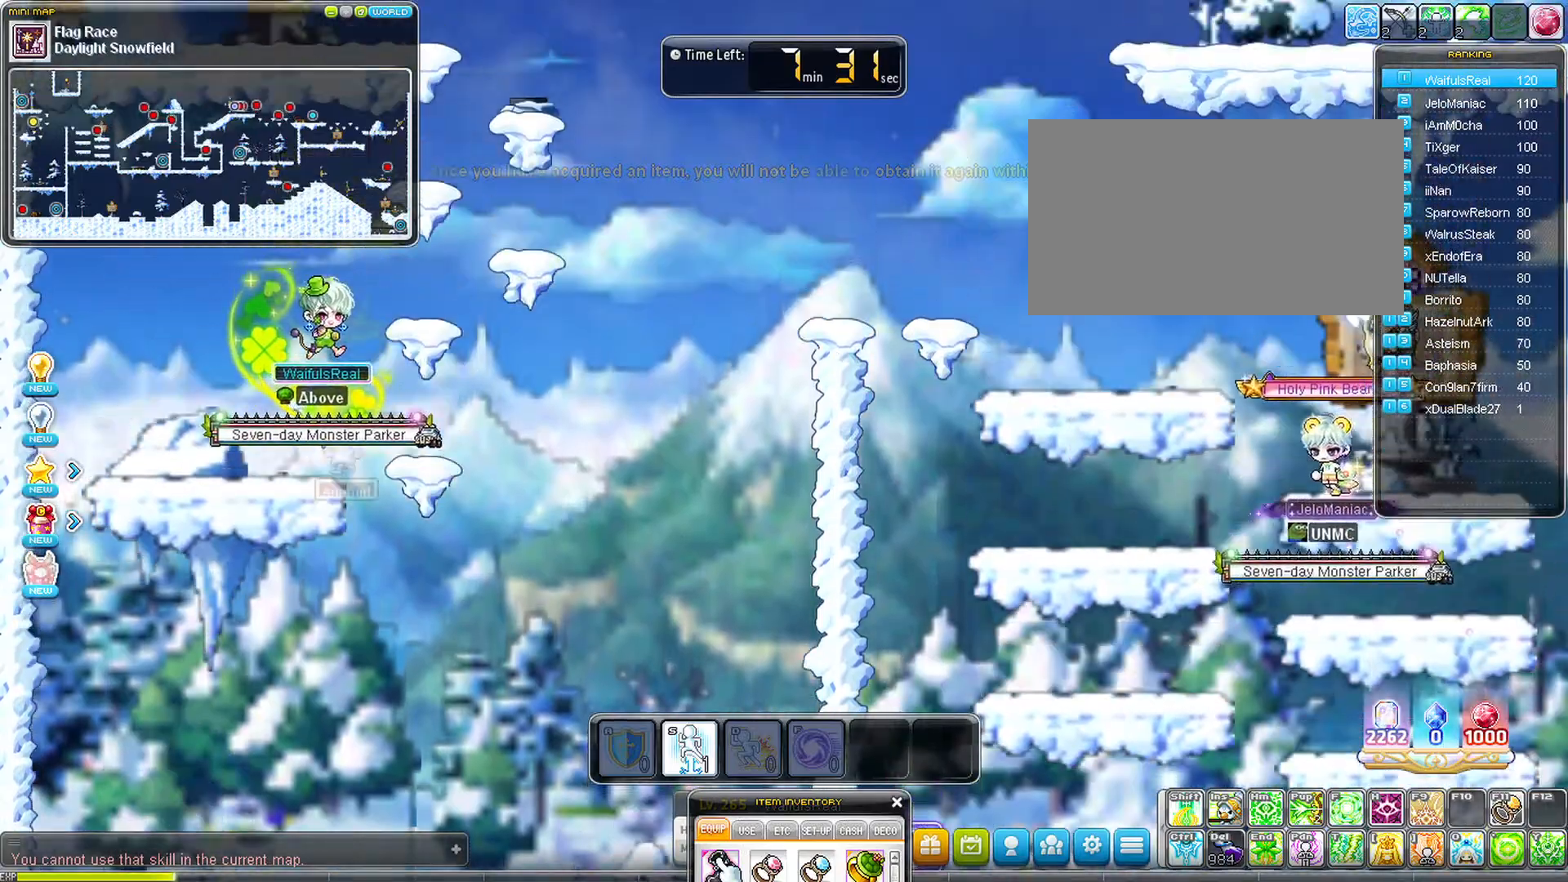
{"keys": ["right", "space"], "events": []}
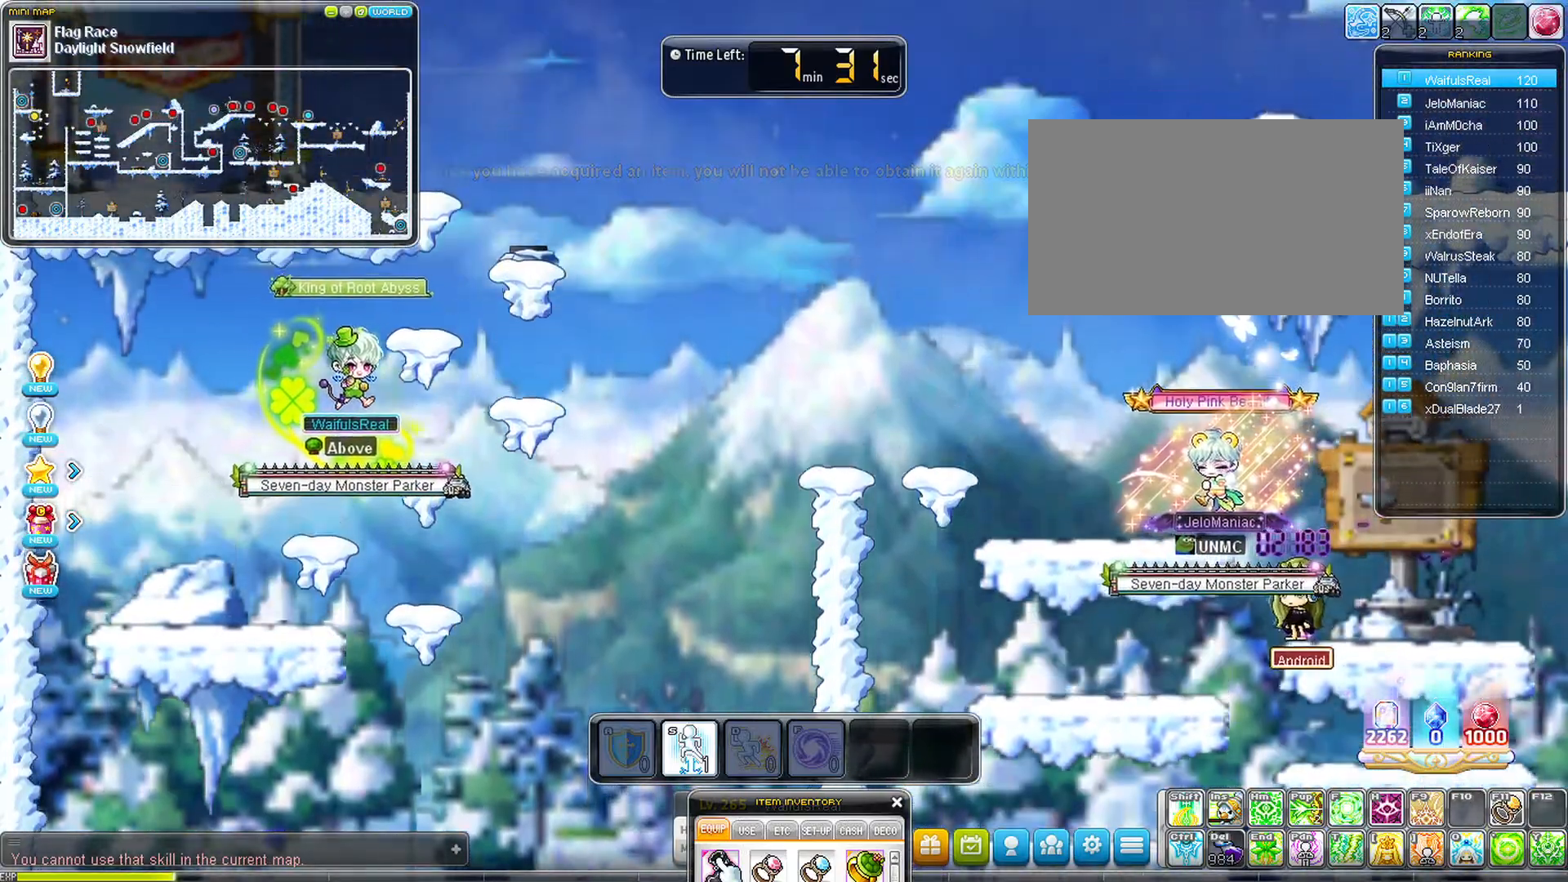
{"keys": ["right", "space"], "events": []}
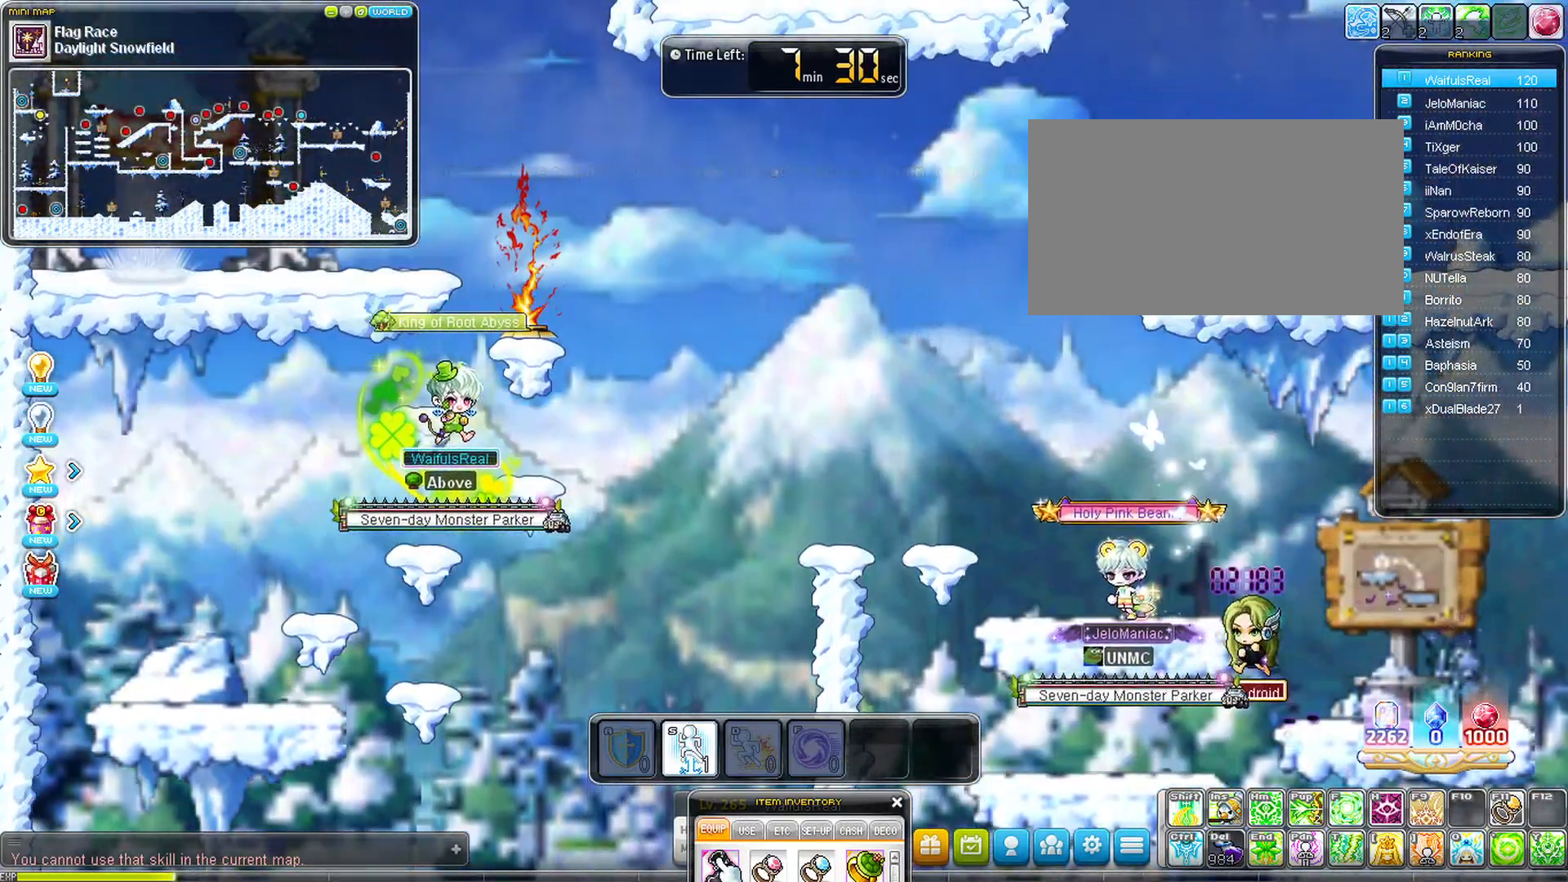
{"keys": ["left"], "events": [[50, "space", "up"], [150, "left", "down"], [150, "right", "up"]]}
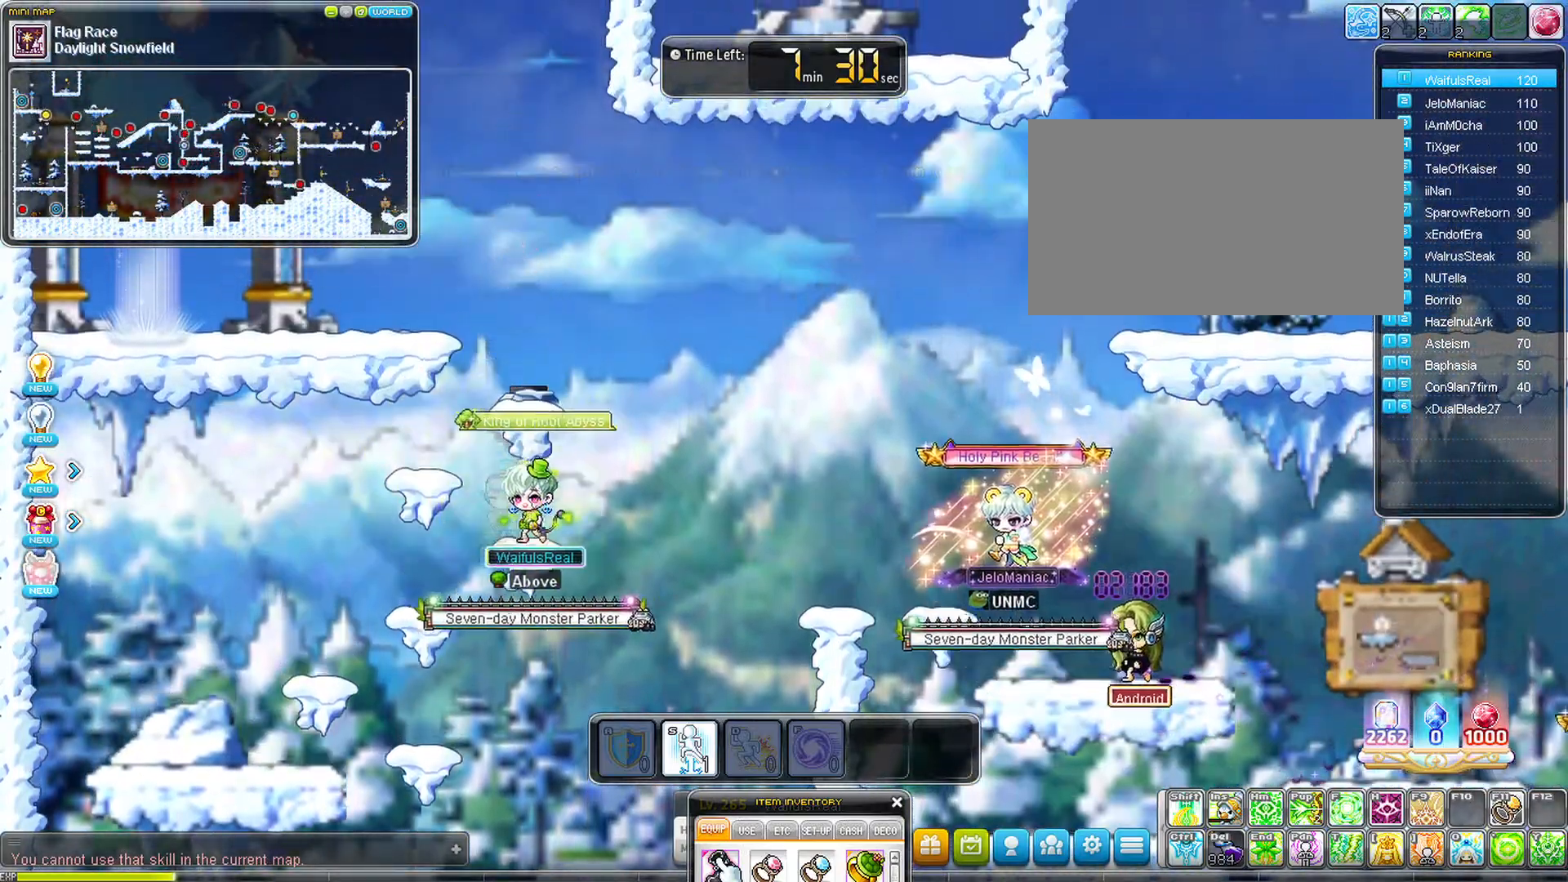
{"keys": ["left"], "events": [[167, "s", "down"], [250, "s", "up"]]}
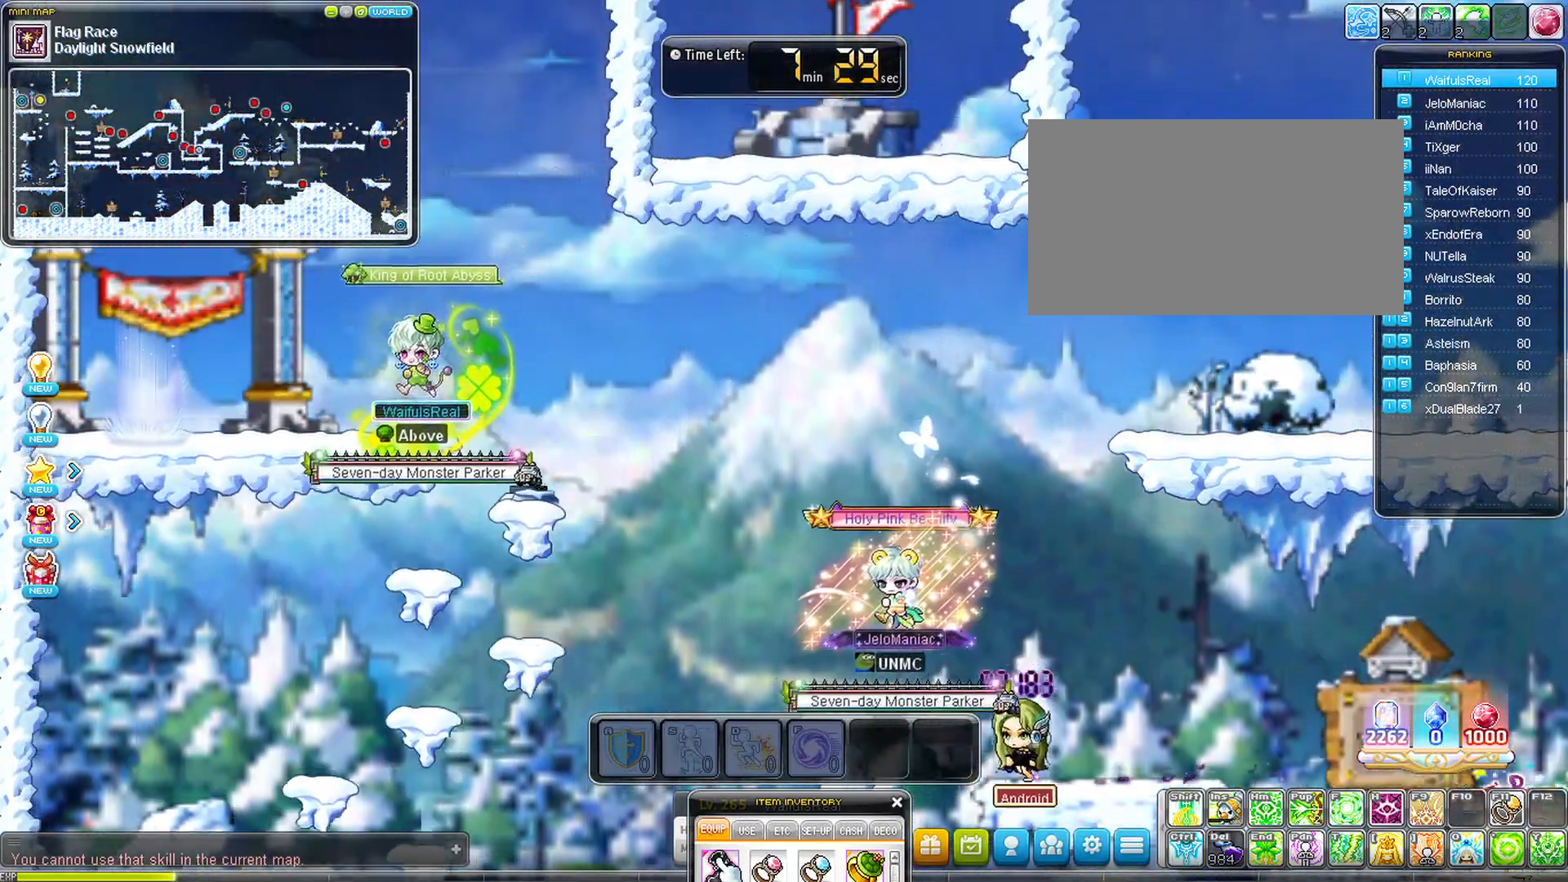
{"keys": ["left", "up"], "events": [[83, "up", "down"]]}
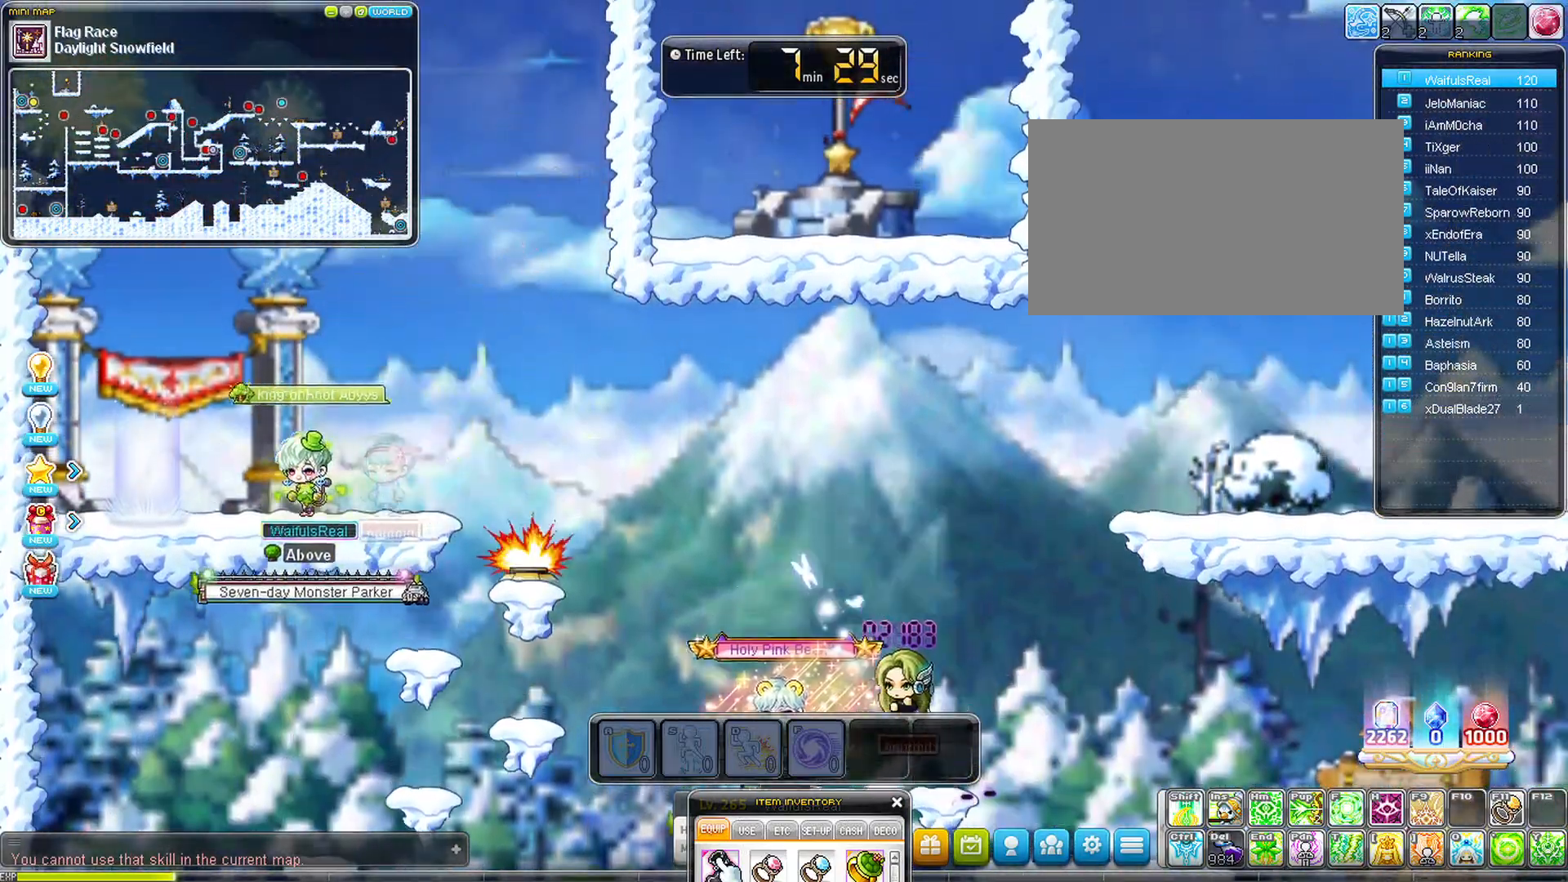
{"keys": ["left", "up"], "events": []}
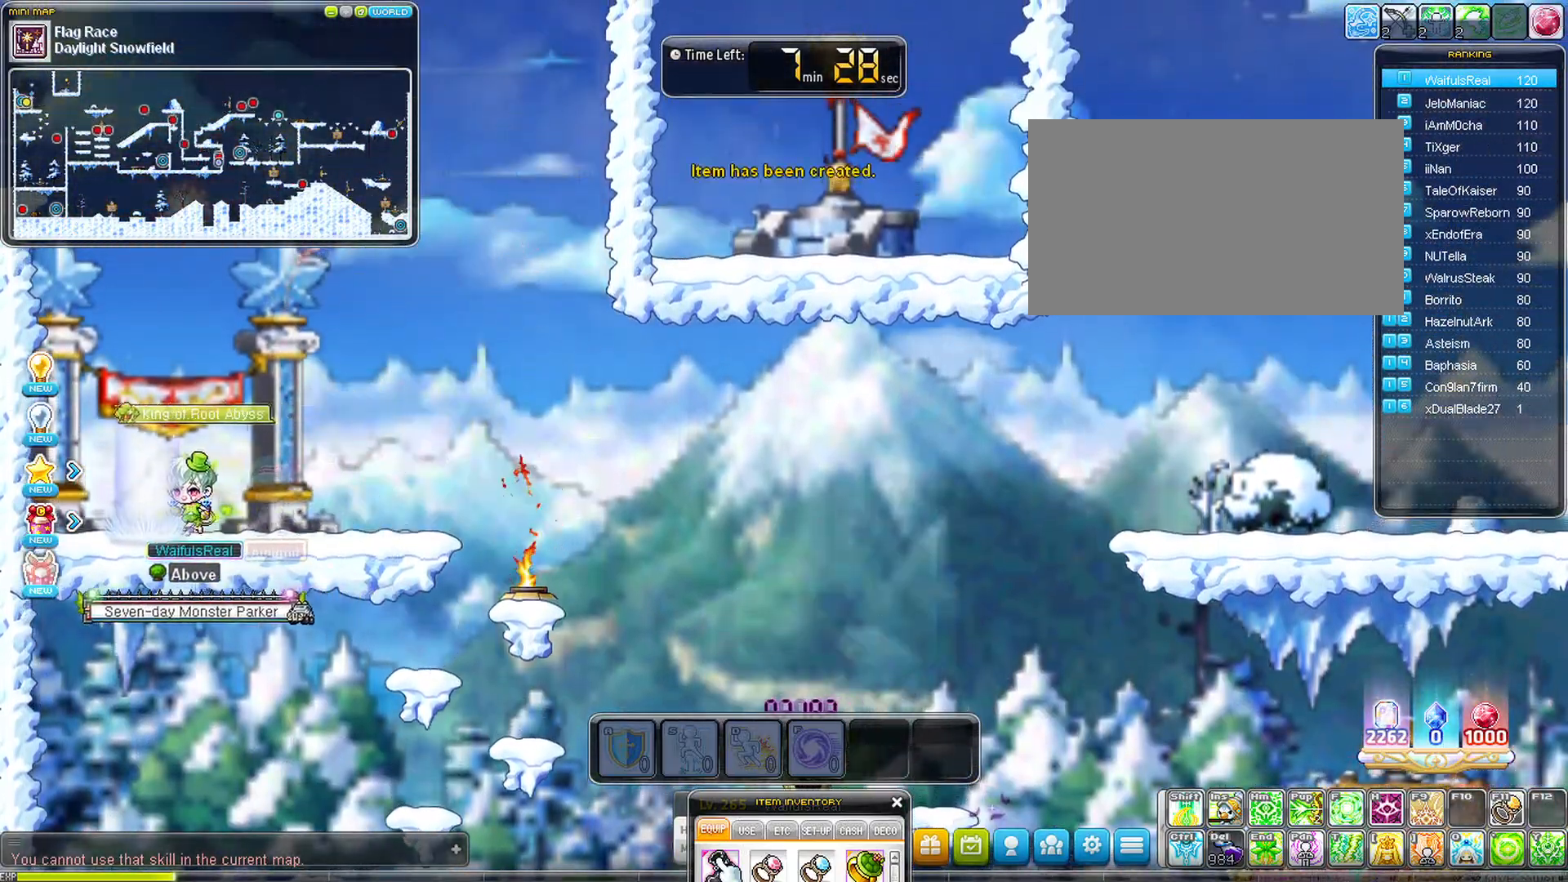
{"keys": ["up"], "events": [[267, "left", "up"]]}
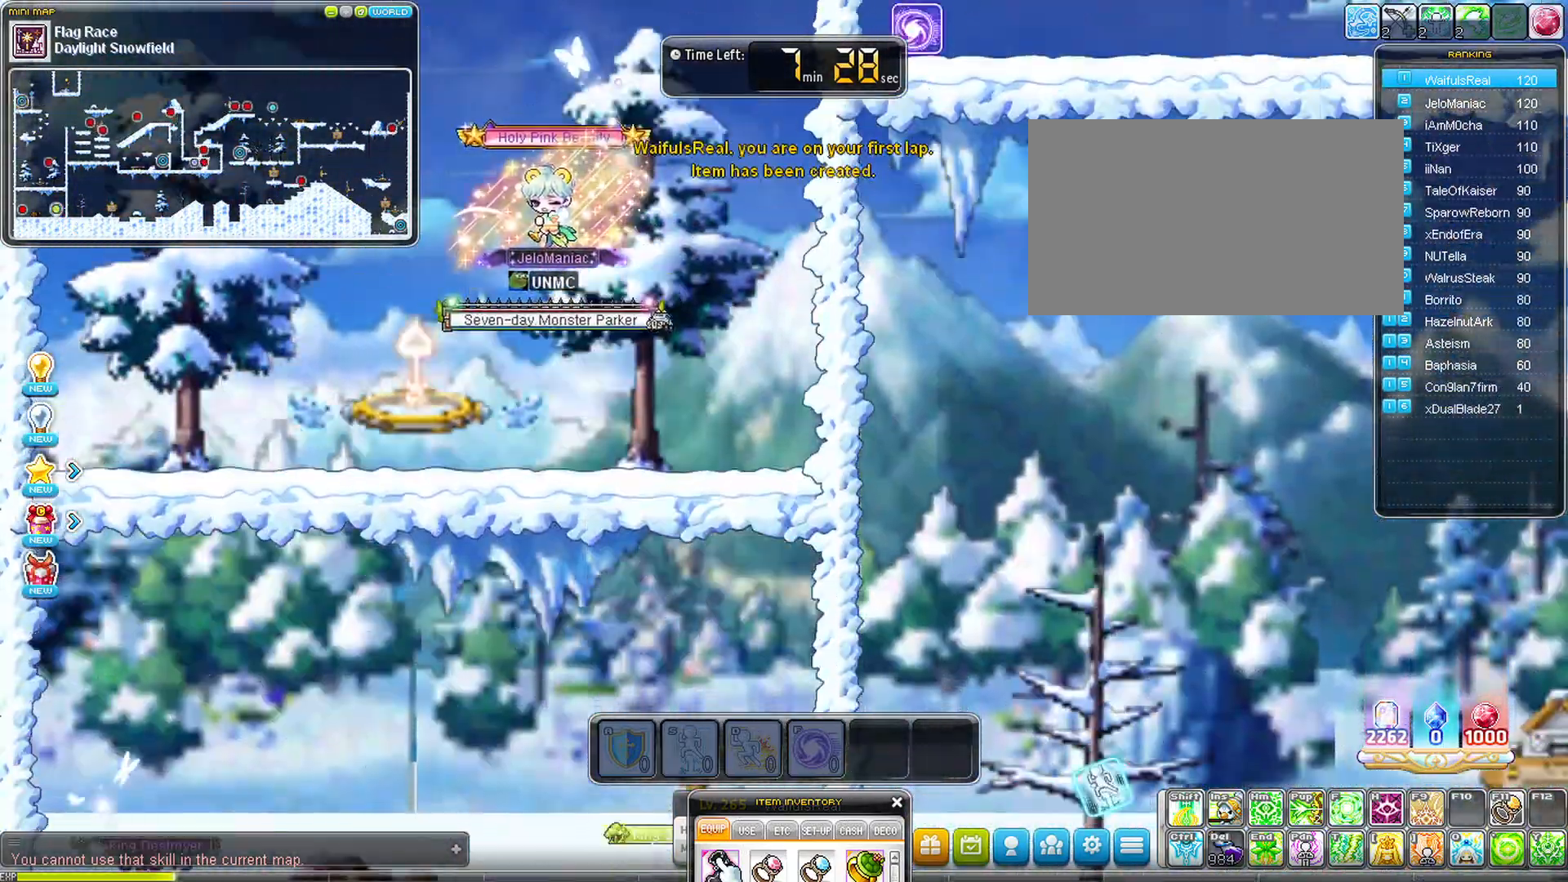
{"keys": ["right"], "events": [[467, "right", "down"], [467, "up", "up"]]}
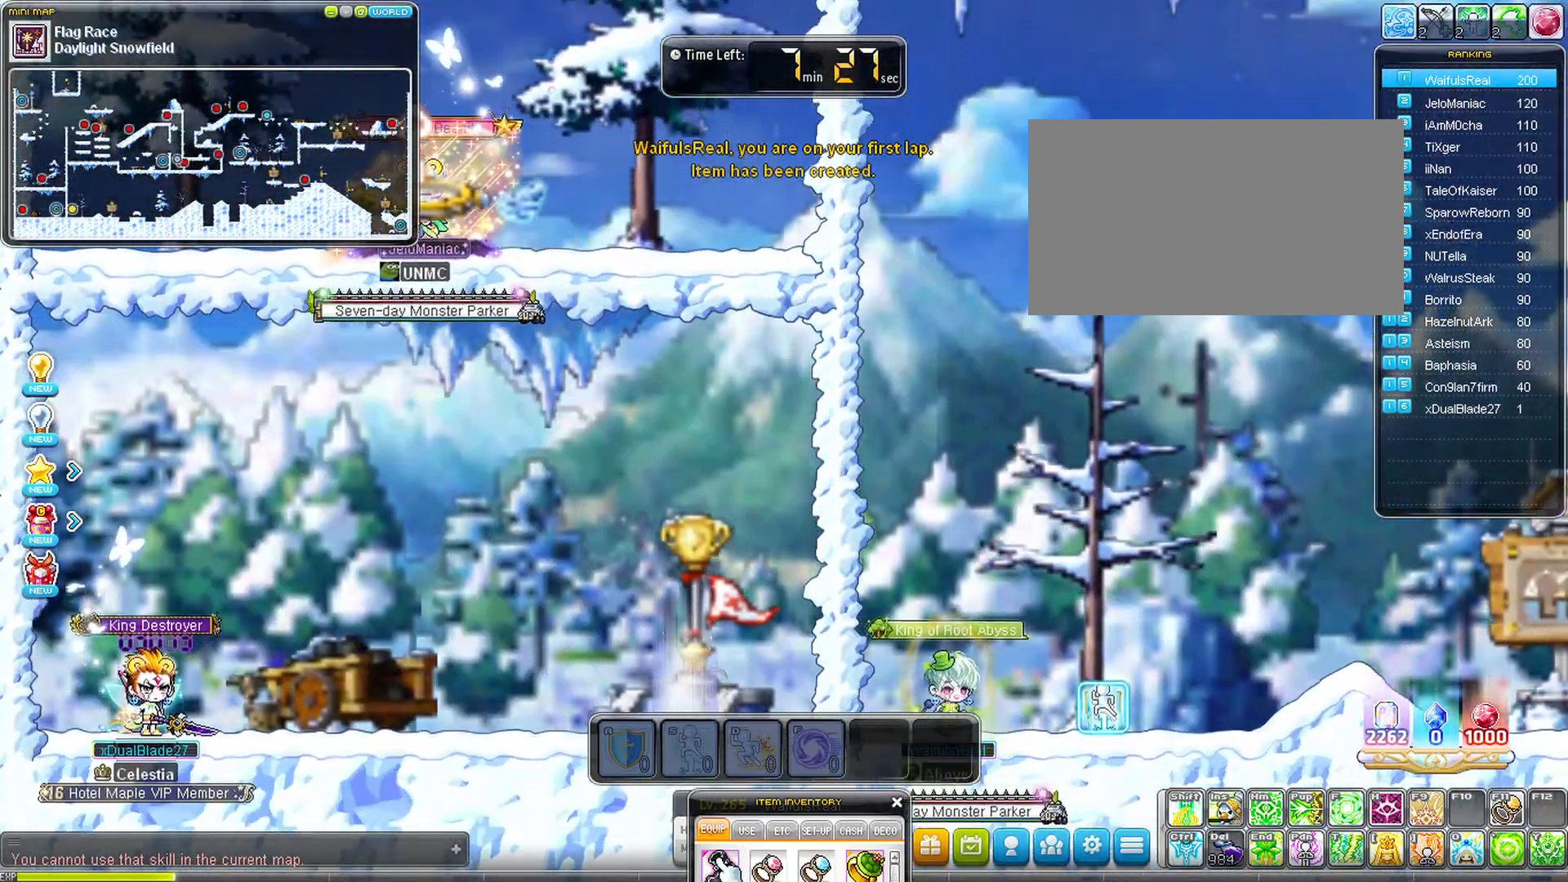
{"keys": ["right"], "events": []}
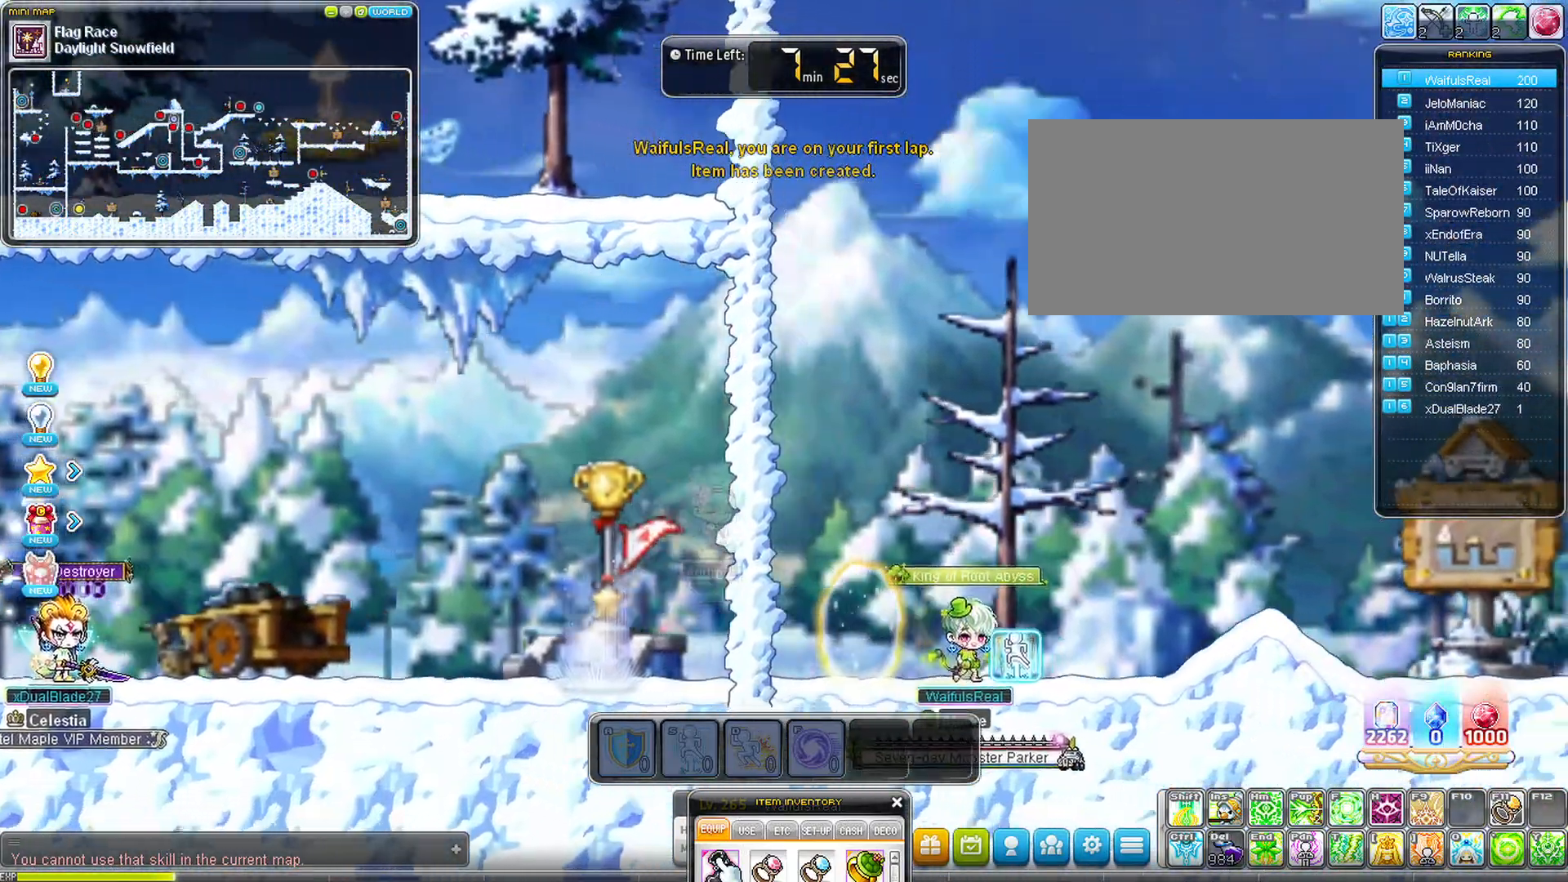
{"keys": ["right"], "events": []}
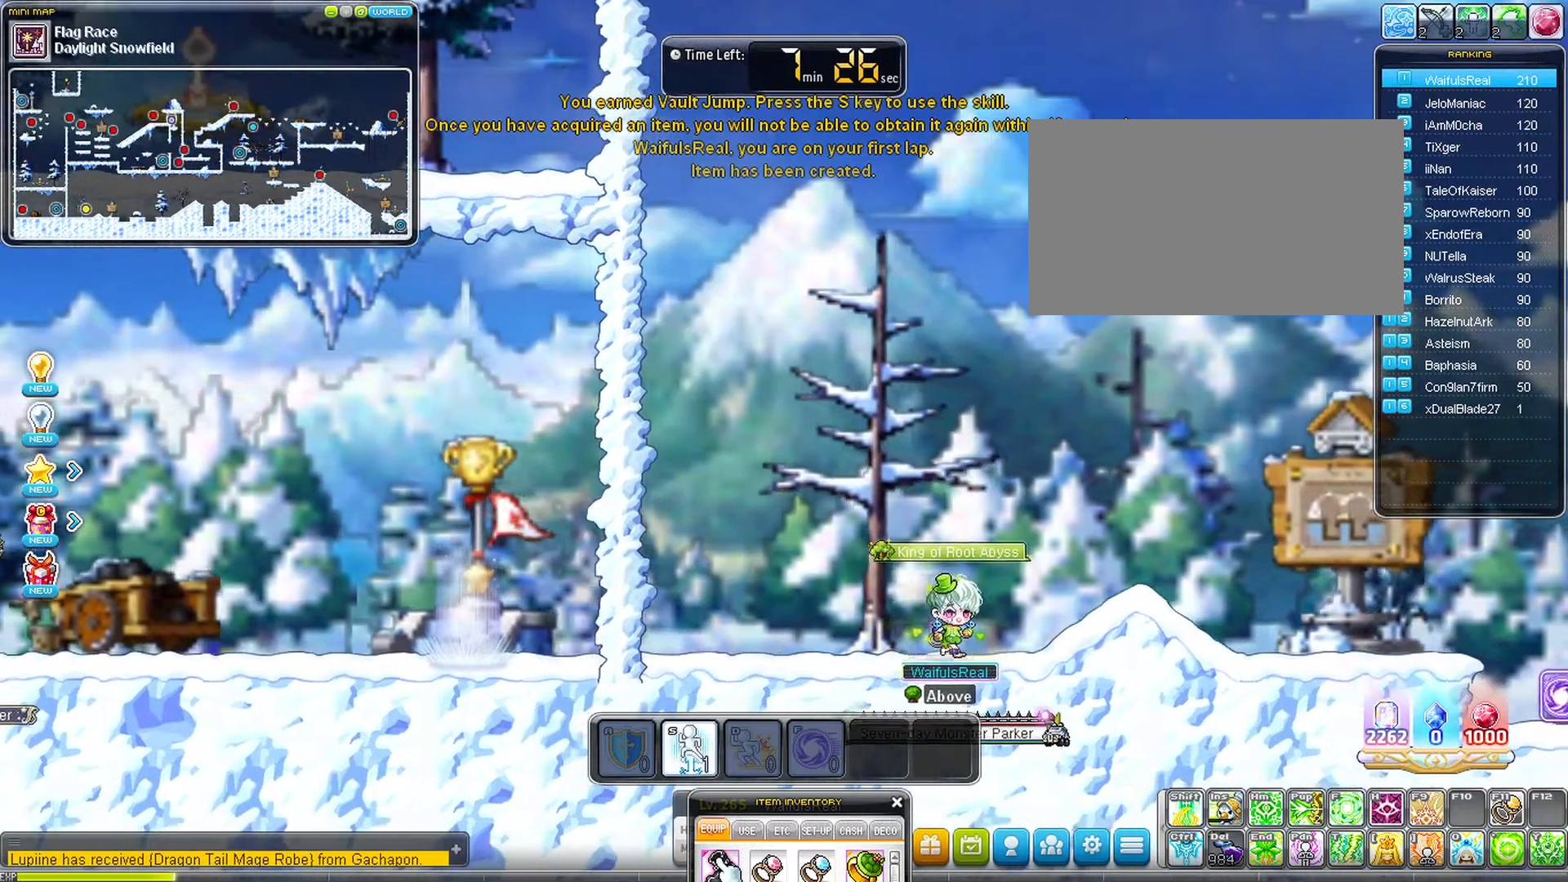
{"keys": ["right", "space"], "events": [[267, "space", "down"]]}
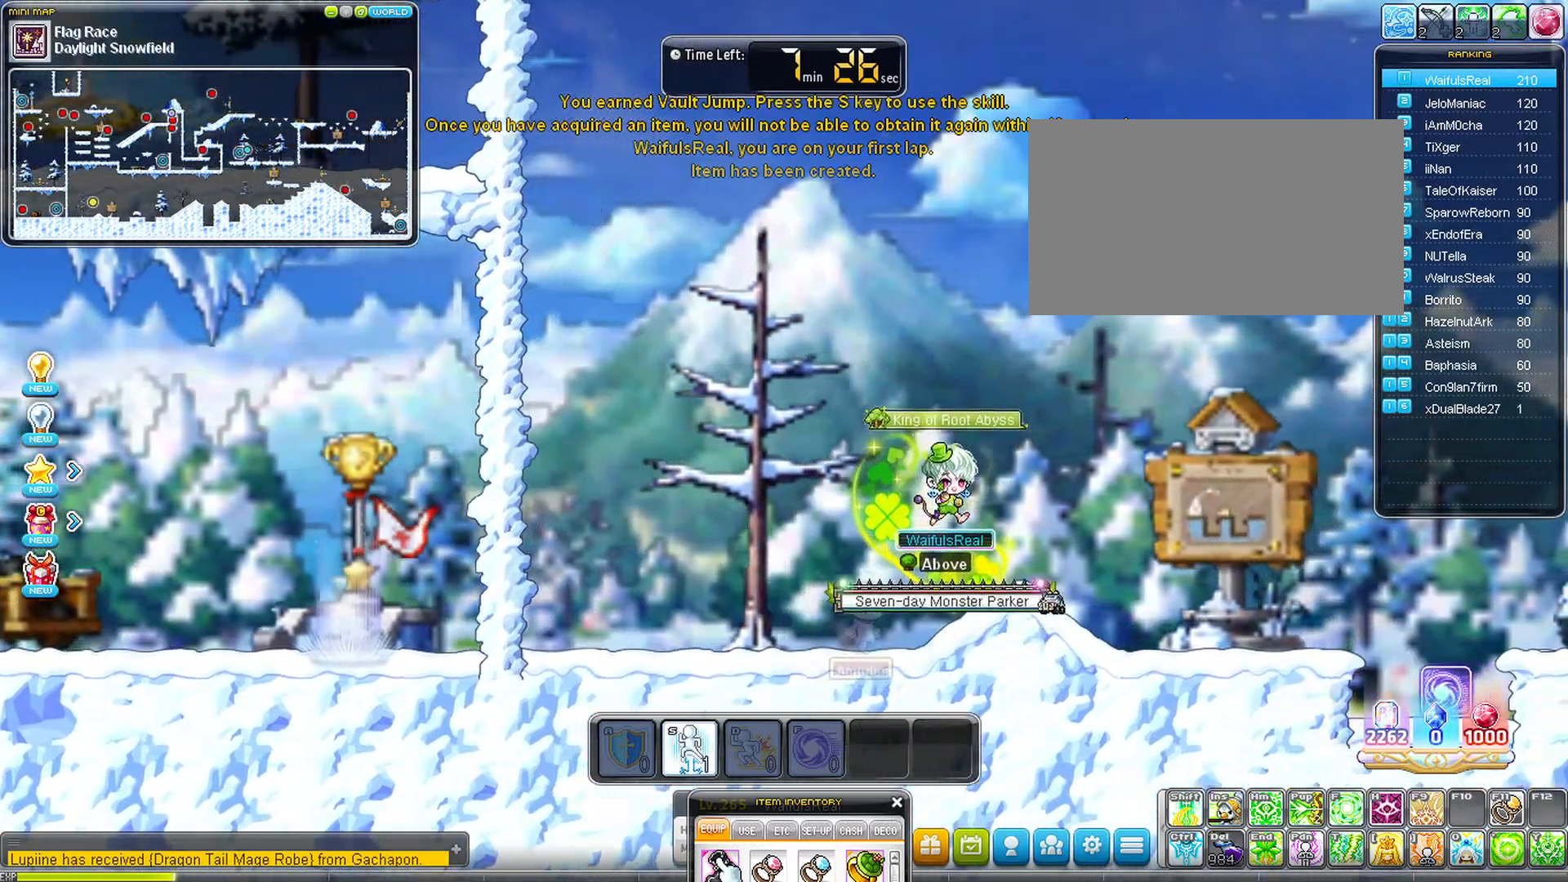
{"keys": ["right", "space"], "events": []}
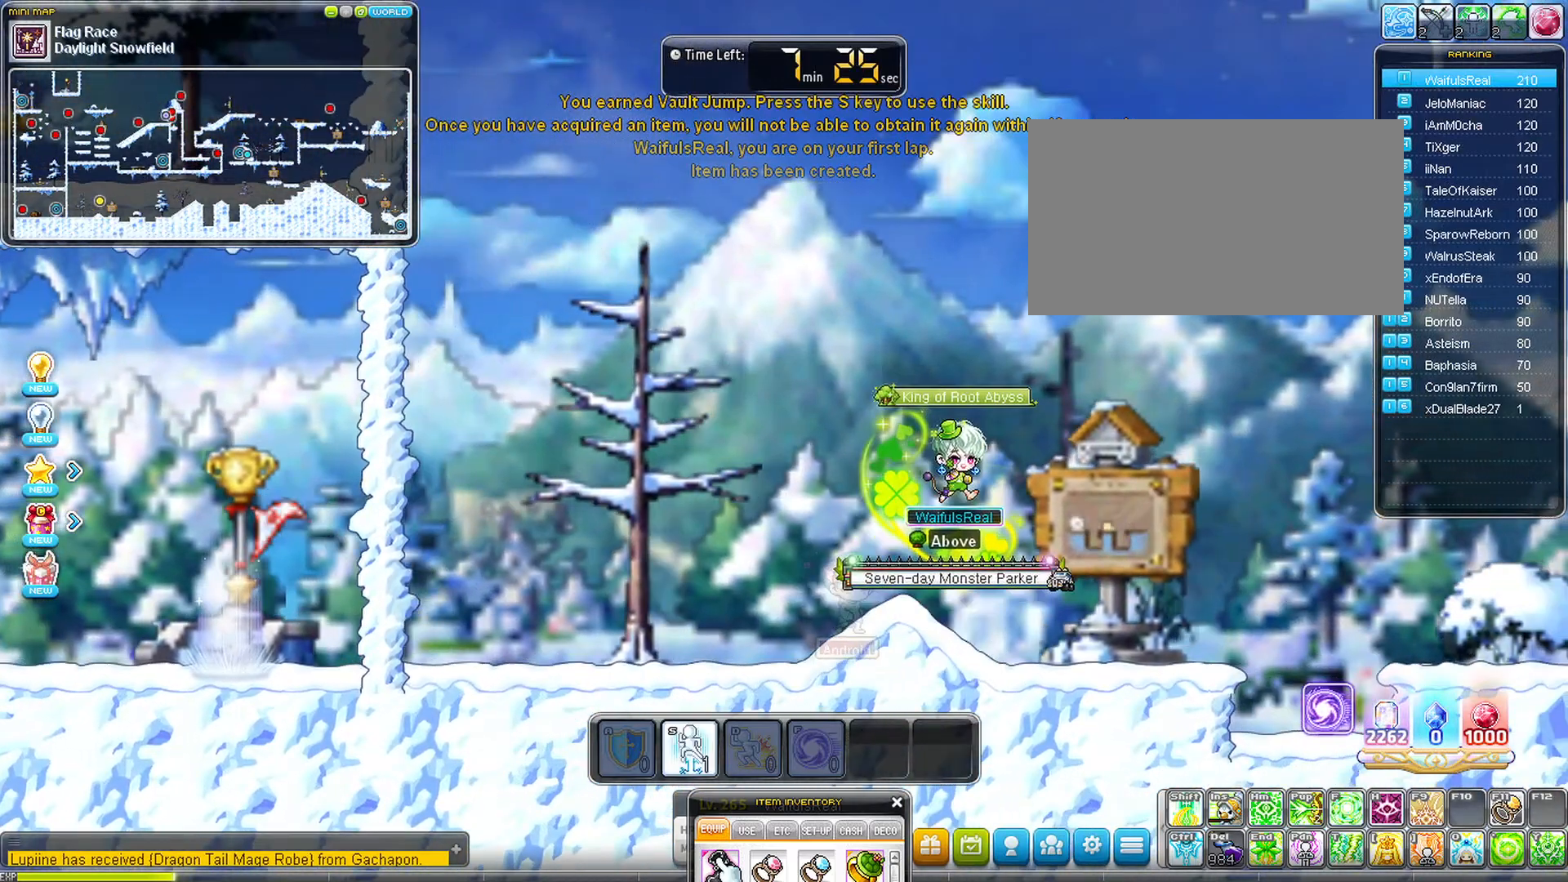
{"keys": ["right"], "events": [[300, "space", "up"]]}
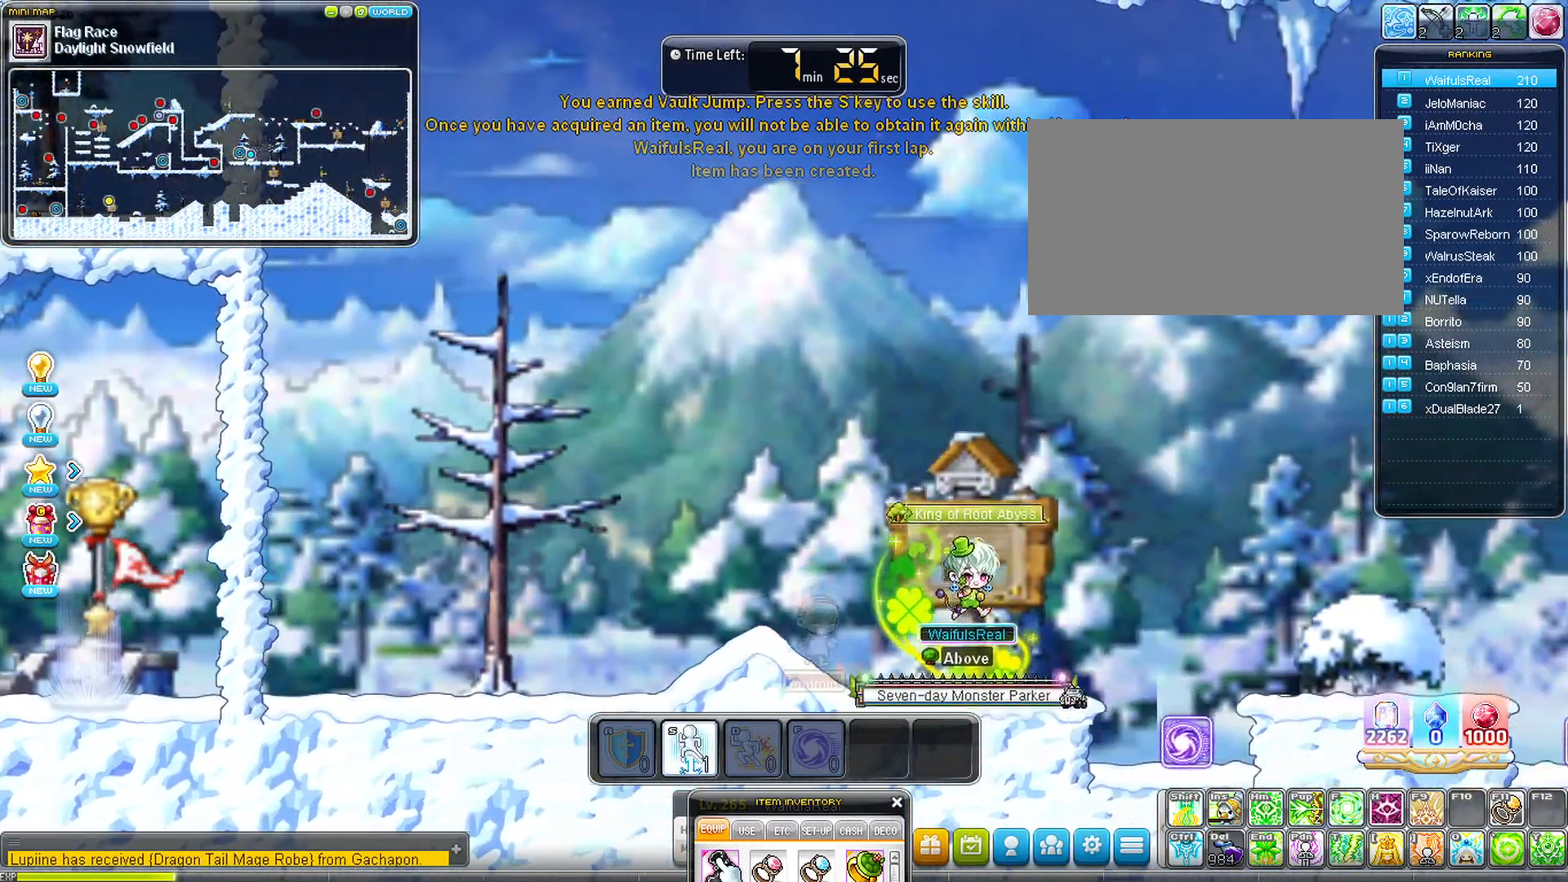
{"keys": ["right"], "events": []}
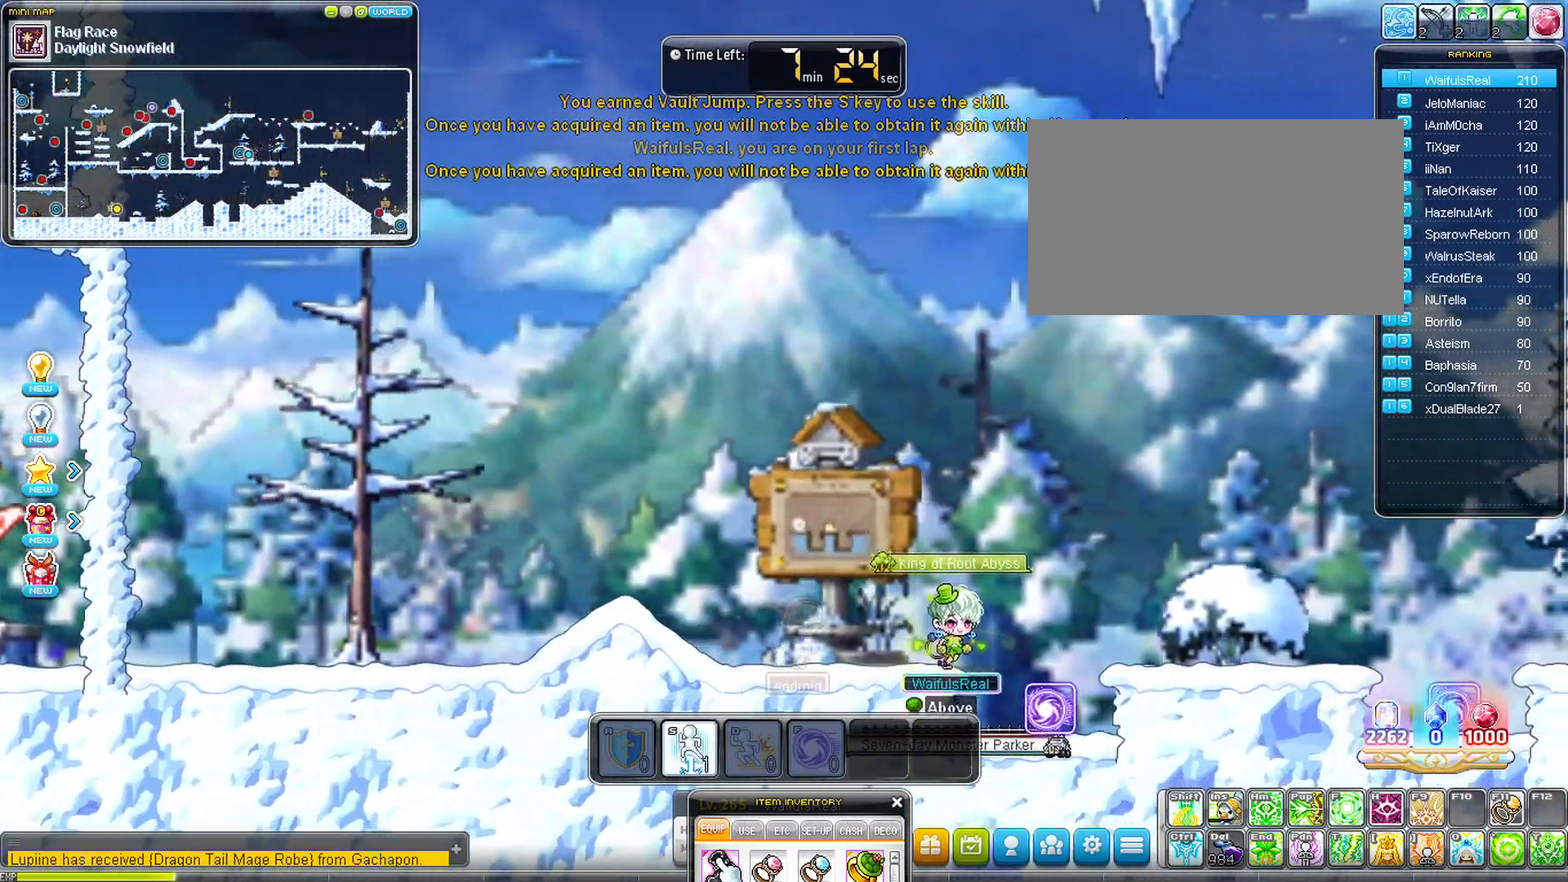
{"keys": ["right"], "events": [[50, "space", "down"], [200, "space", "up"]]}
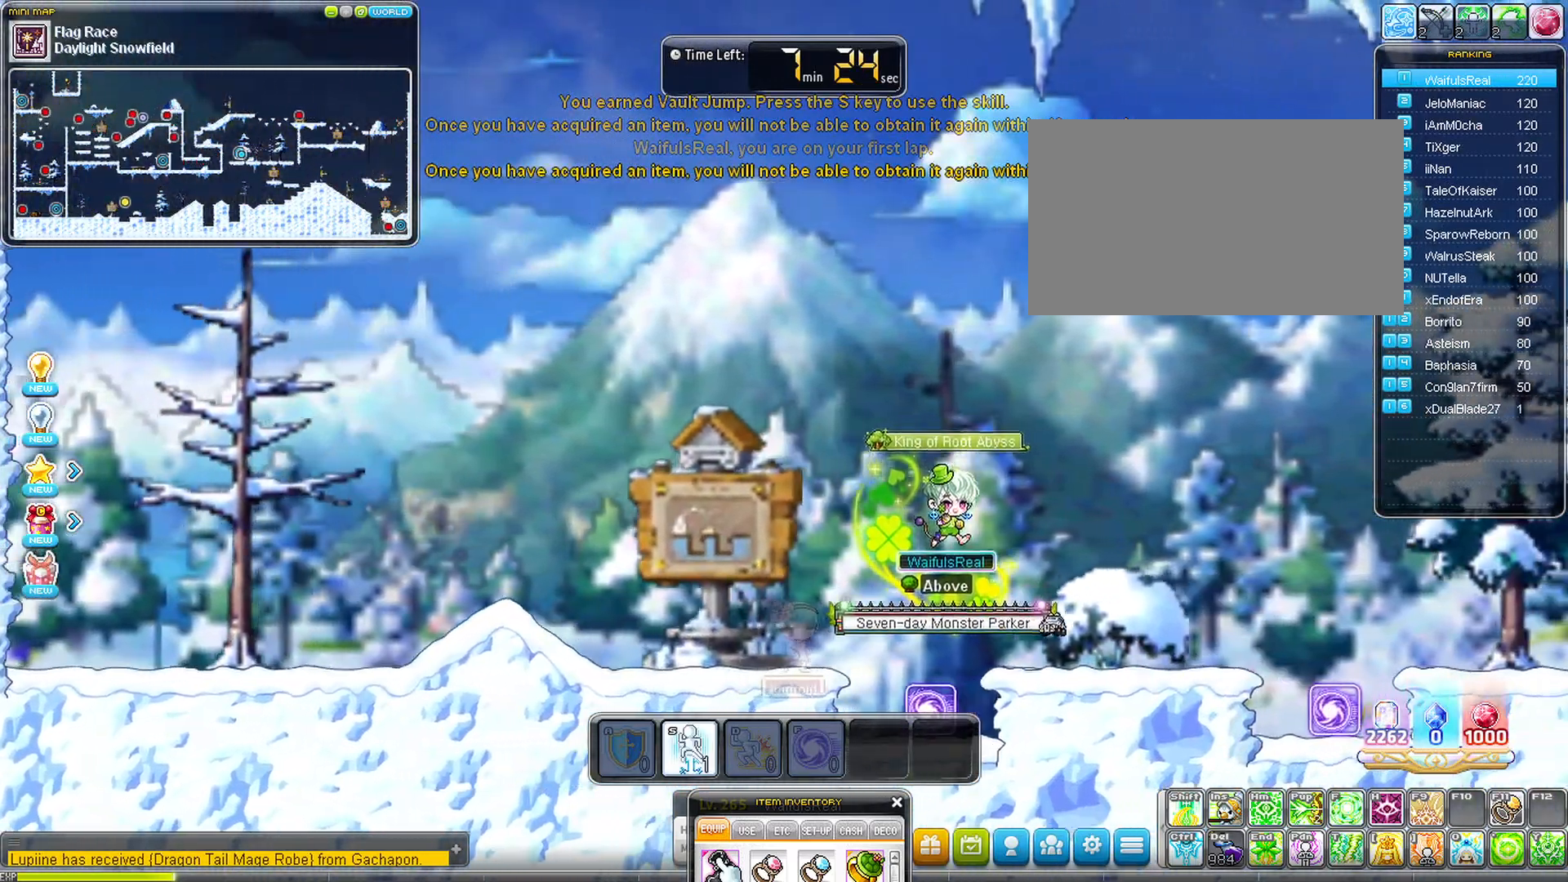
{"keys": ["right"], "events": []}
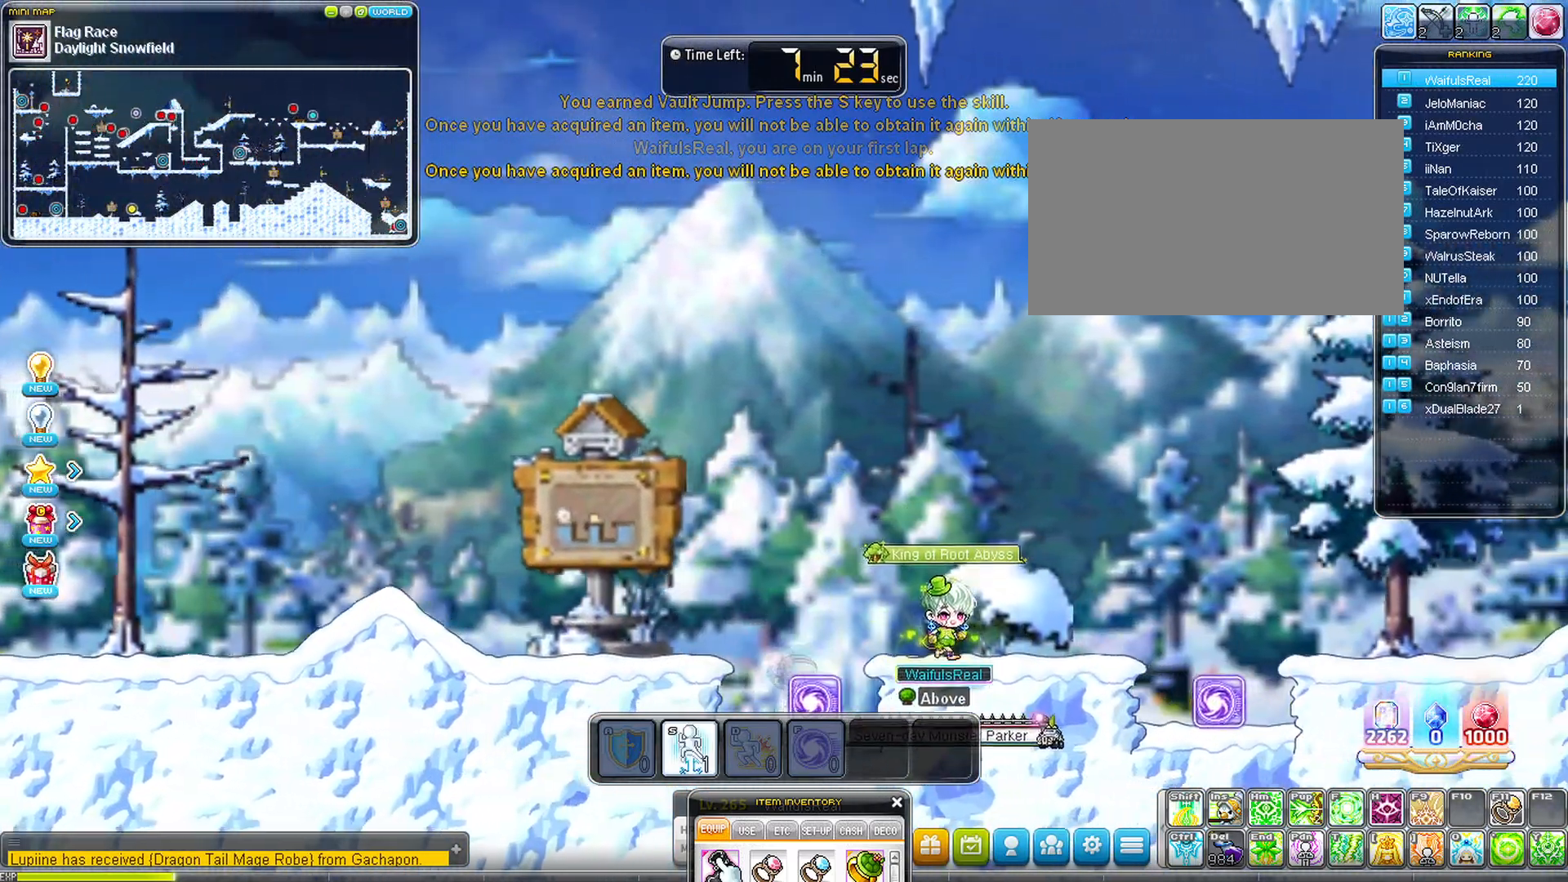
{"keys": ["right"], "events": []}
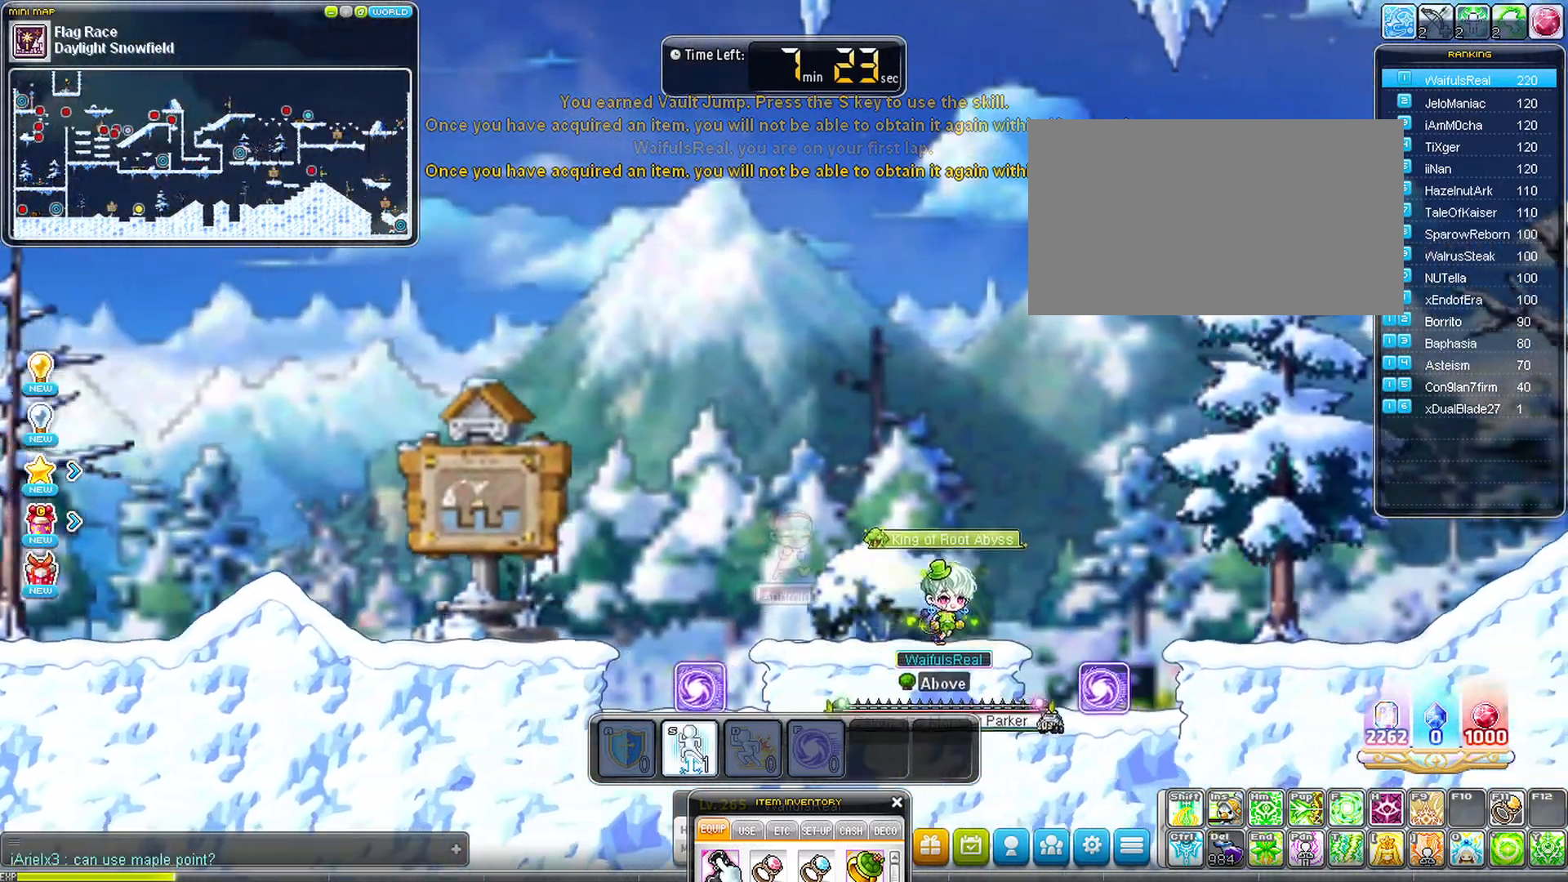
{"keys": ["right"], "events": [[383, "space", "down"], [483, "space", "up"]]}
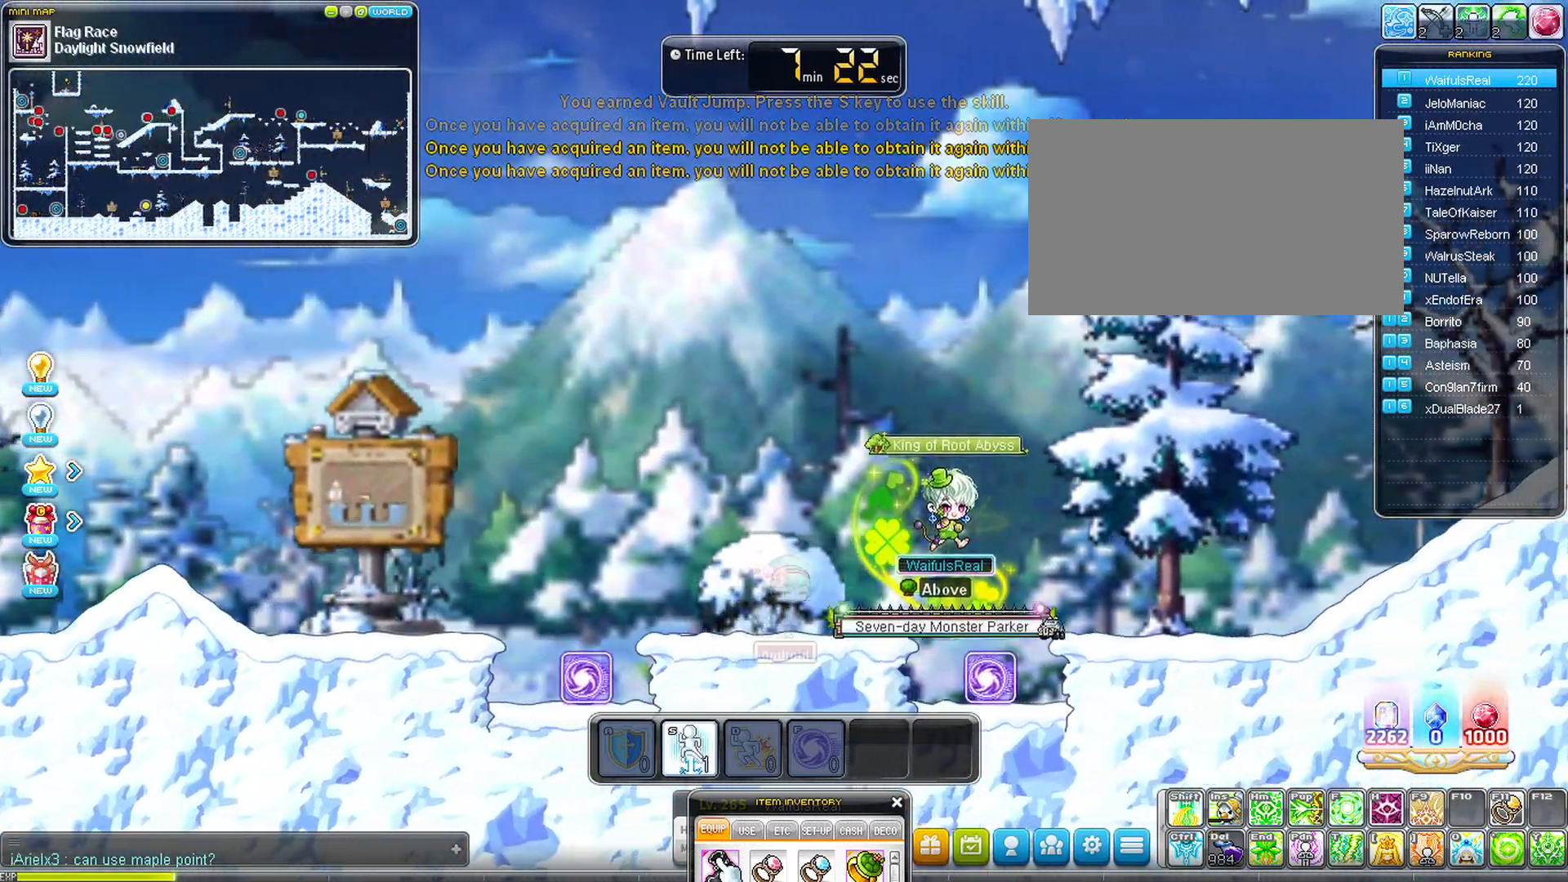
{"keys": ["right"], "events": []}